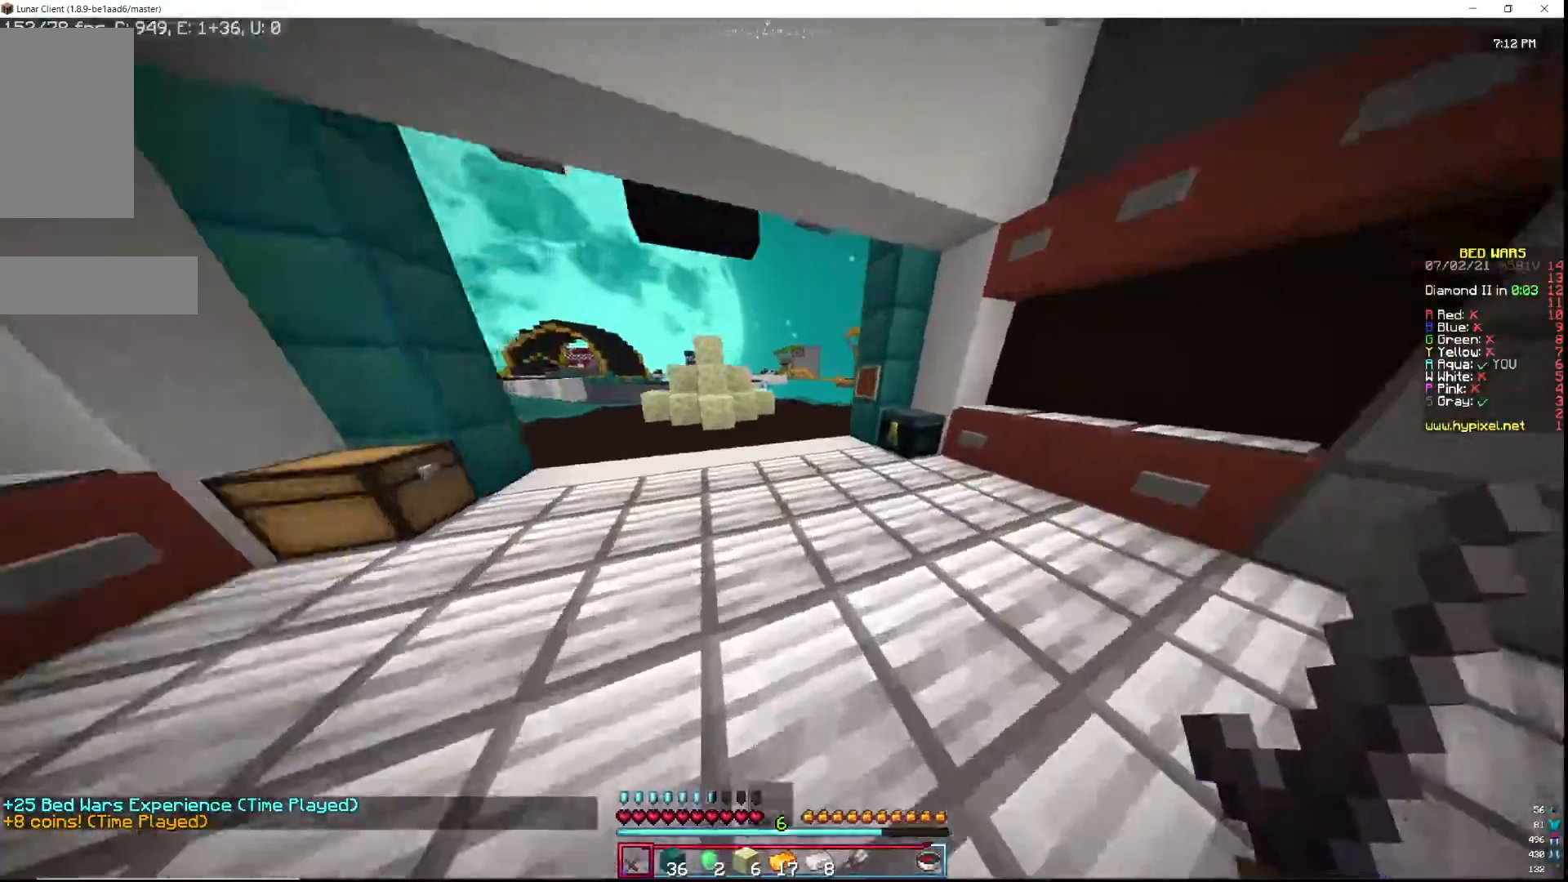
Gameplay with keyboard and mouse; each line is a JSON object with the keys and mouse buttons held at the frame after it. "events" lists presses ("down") and releases ("up") of "a", "d", "s", "w", "mouse_left" and "mouse_right" between this image and that frame as [ms after this image, input, new state], when the widget could be followed in between. "mouse_left", "mouse_right" = the "left", "right" buttons of the "mouse" list. No other keys are recorded. Fast repeated clicks can show as one long hold. Mouse movement is not recorded.
{"keys": ["w"], "mouse": [], "events": []}
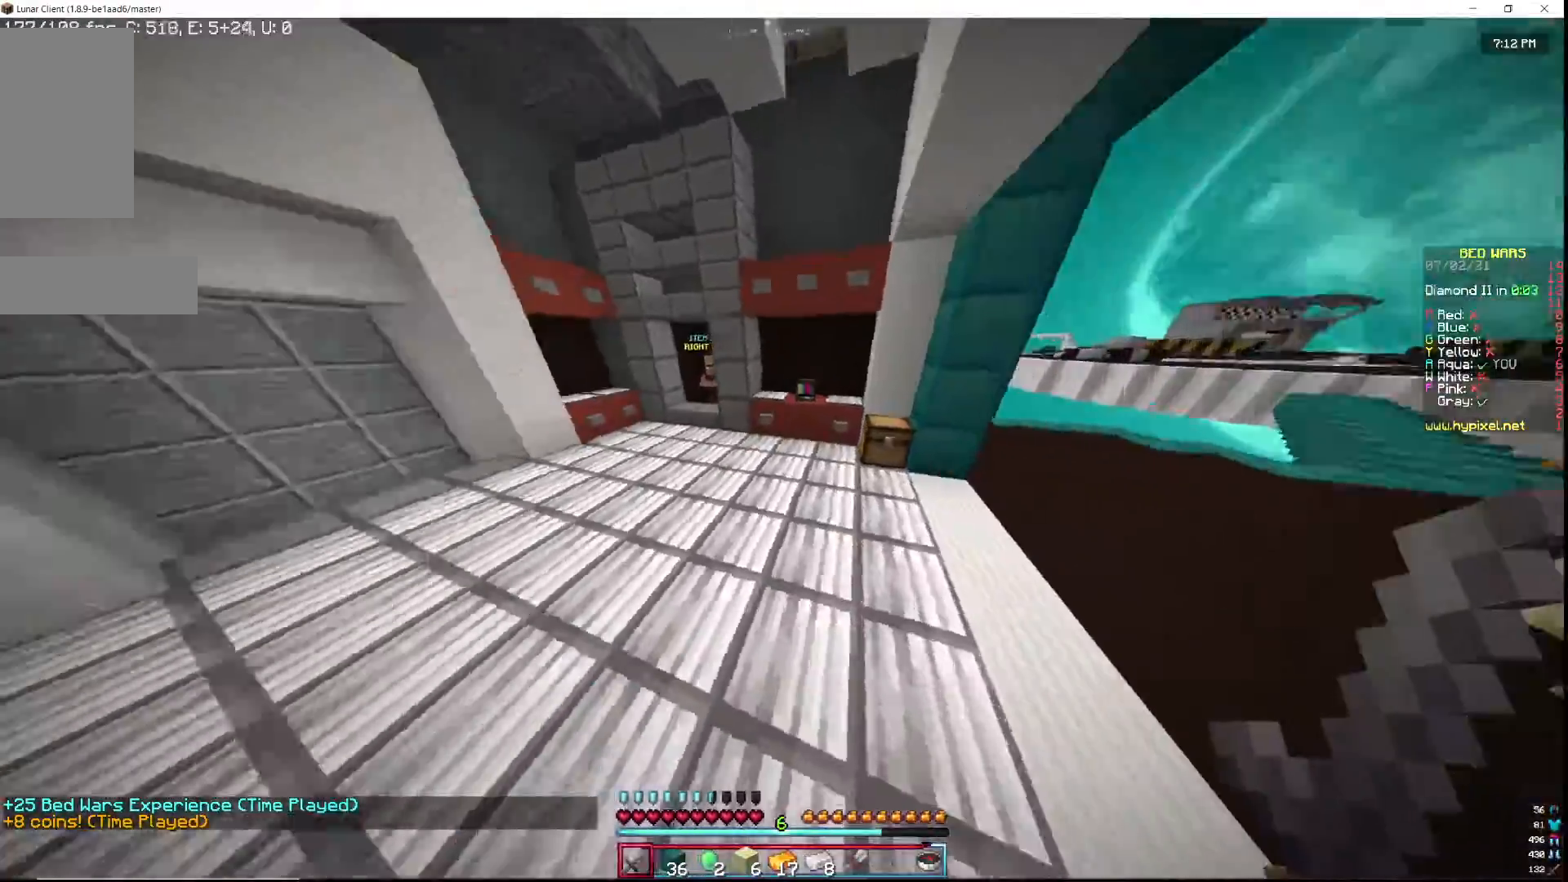
{"keys": ["w"], "mouse": [], "events": [[167, "a", "down"], [383, "a", "up"]]}
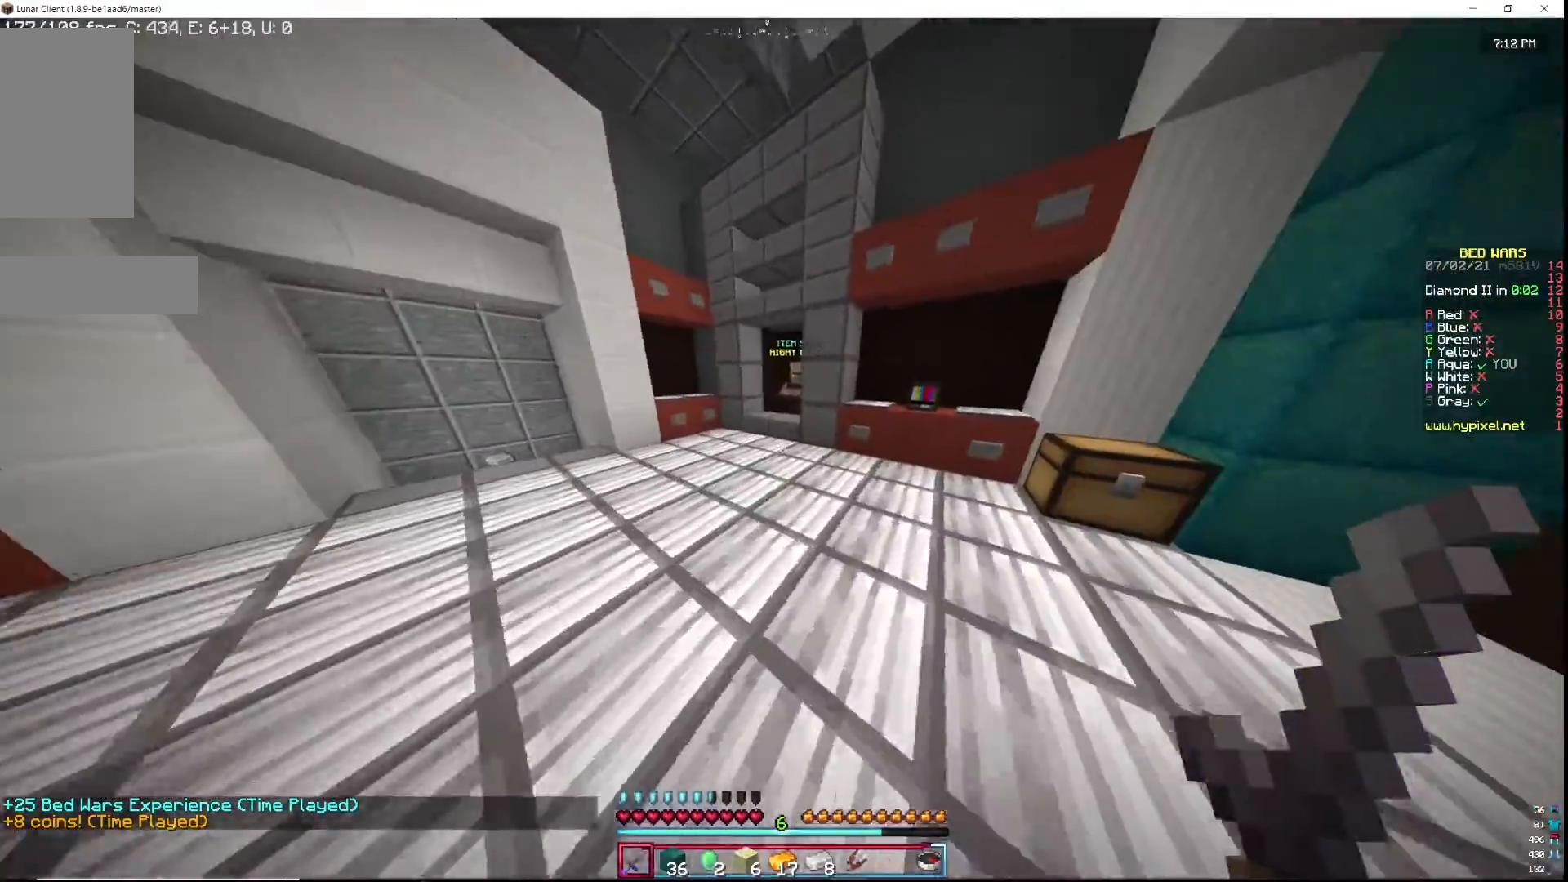
{"keys": ["w"], "mouse": [], "events": []}
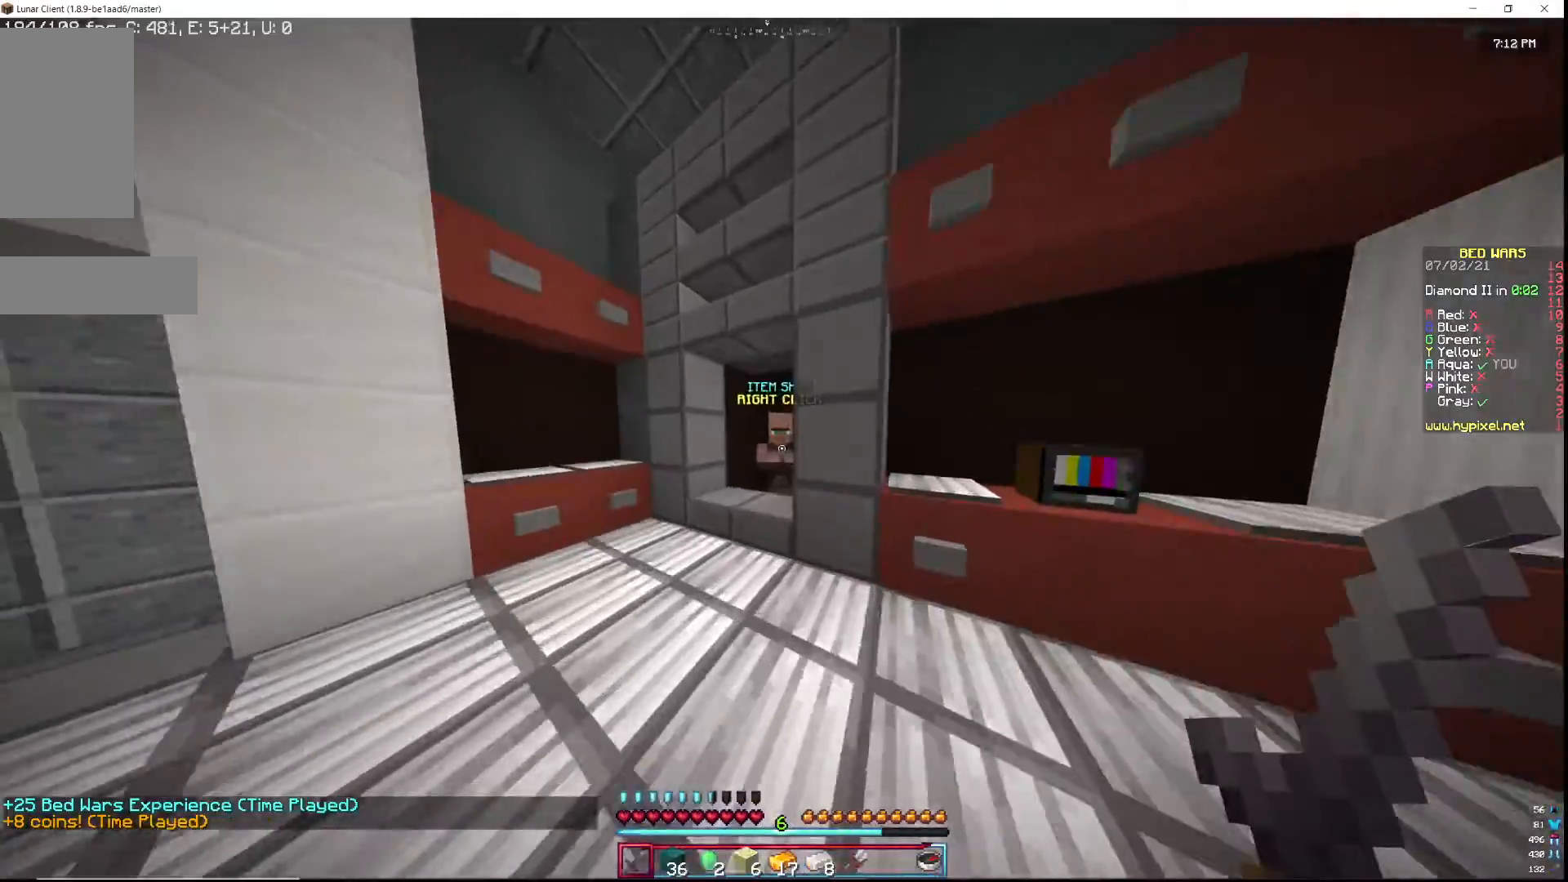
{"keys": [], "mouse": [], "events": [[150, "mouse_right", "down"], [300, "mouse_right", "up"], [317, "w", "up"]]}
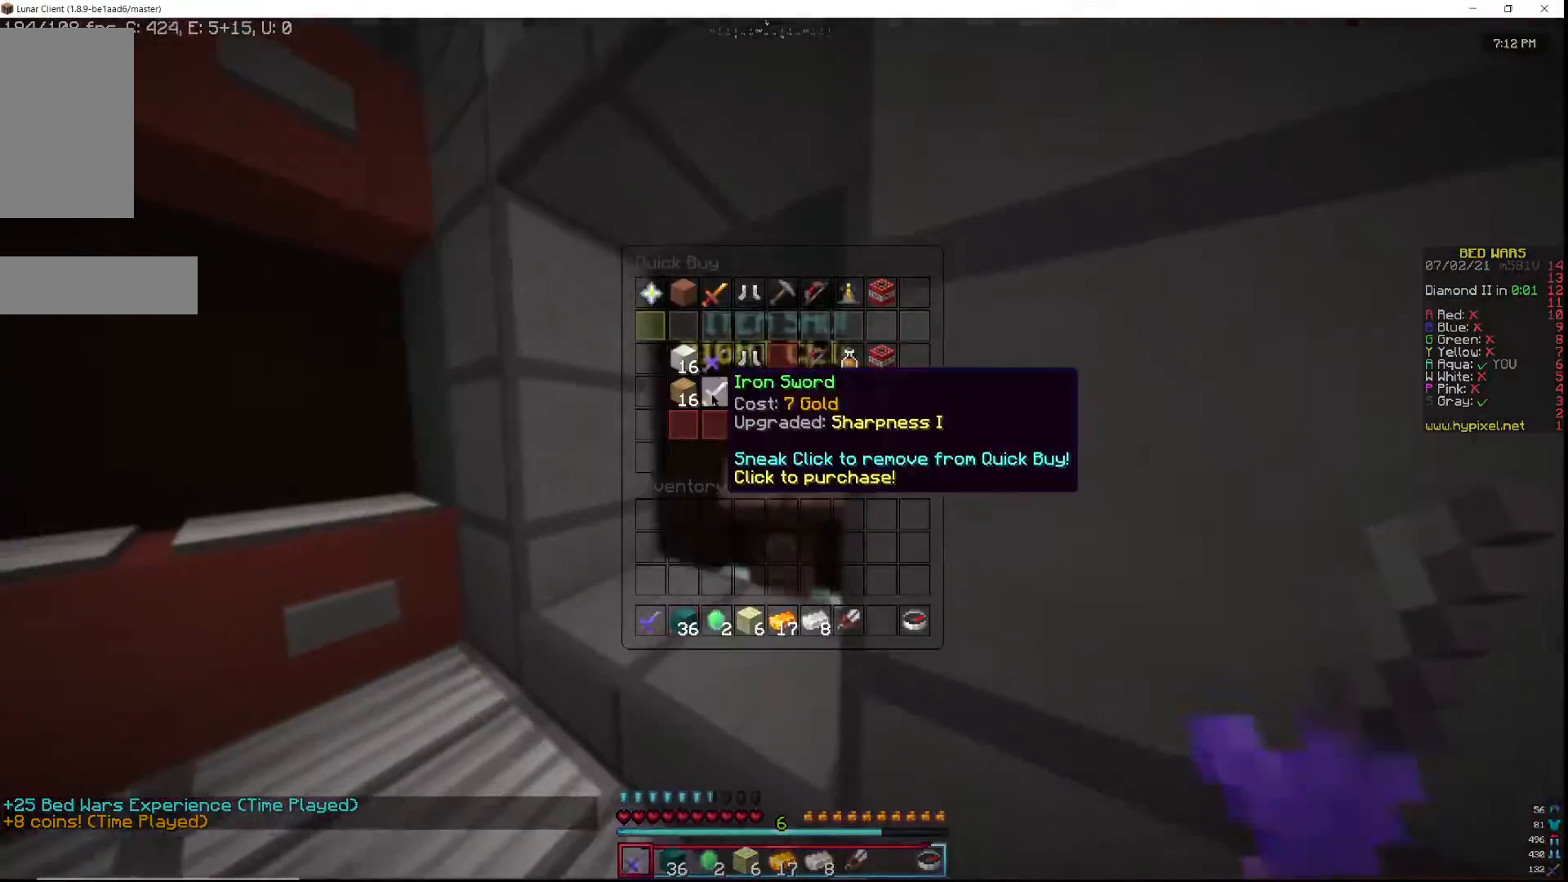
{"keys": [], "mouse": [], "events": []}
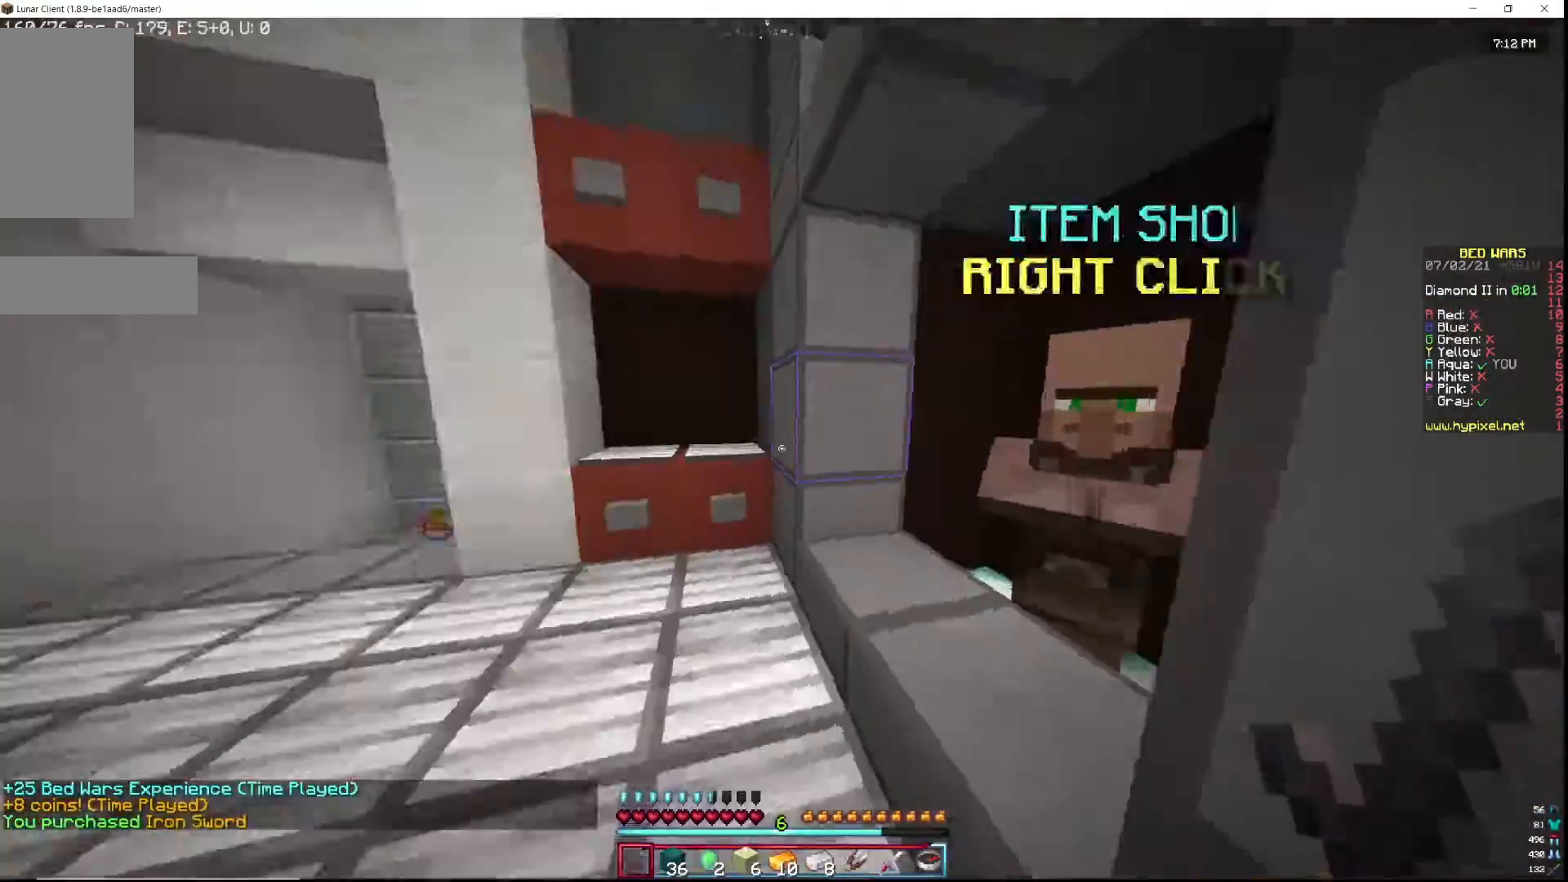
{"keys": ["a", "w"], "mouse": [], "events": [[117, "w", "down"], [233, "w", "up"], [317, "w", "down"], [500, "a", "down"]]}
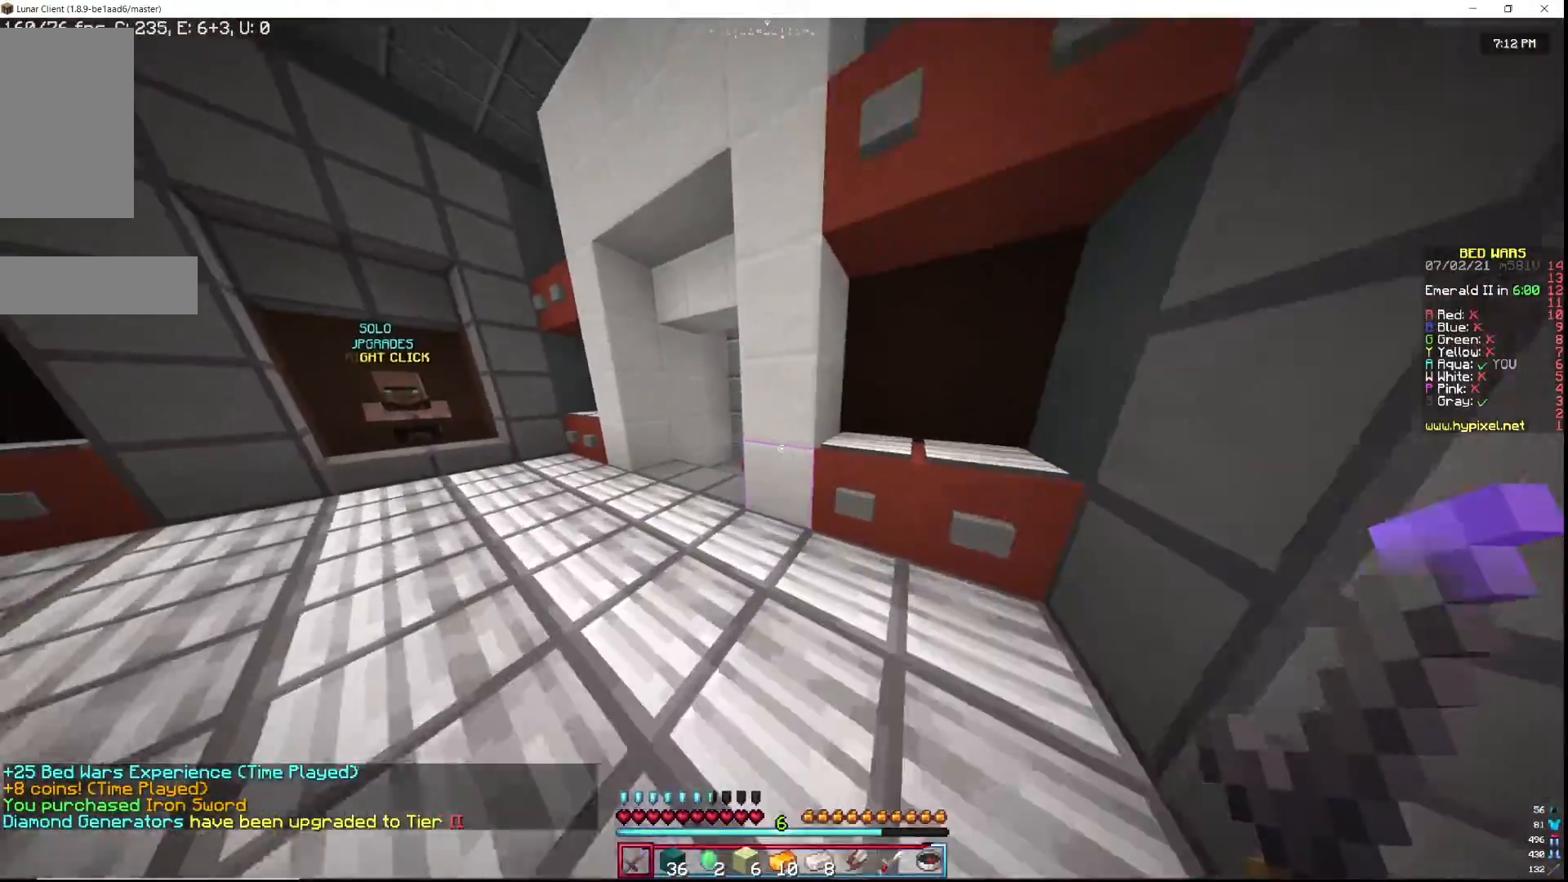
{"keys": ["a", "w"], "mouse": [], "events": [[233, "a", "up"], [450, "a", "down"]]}
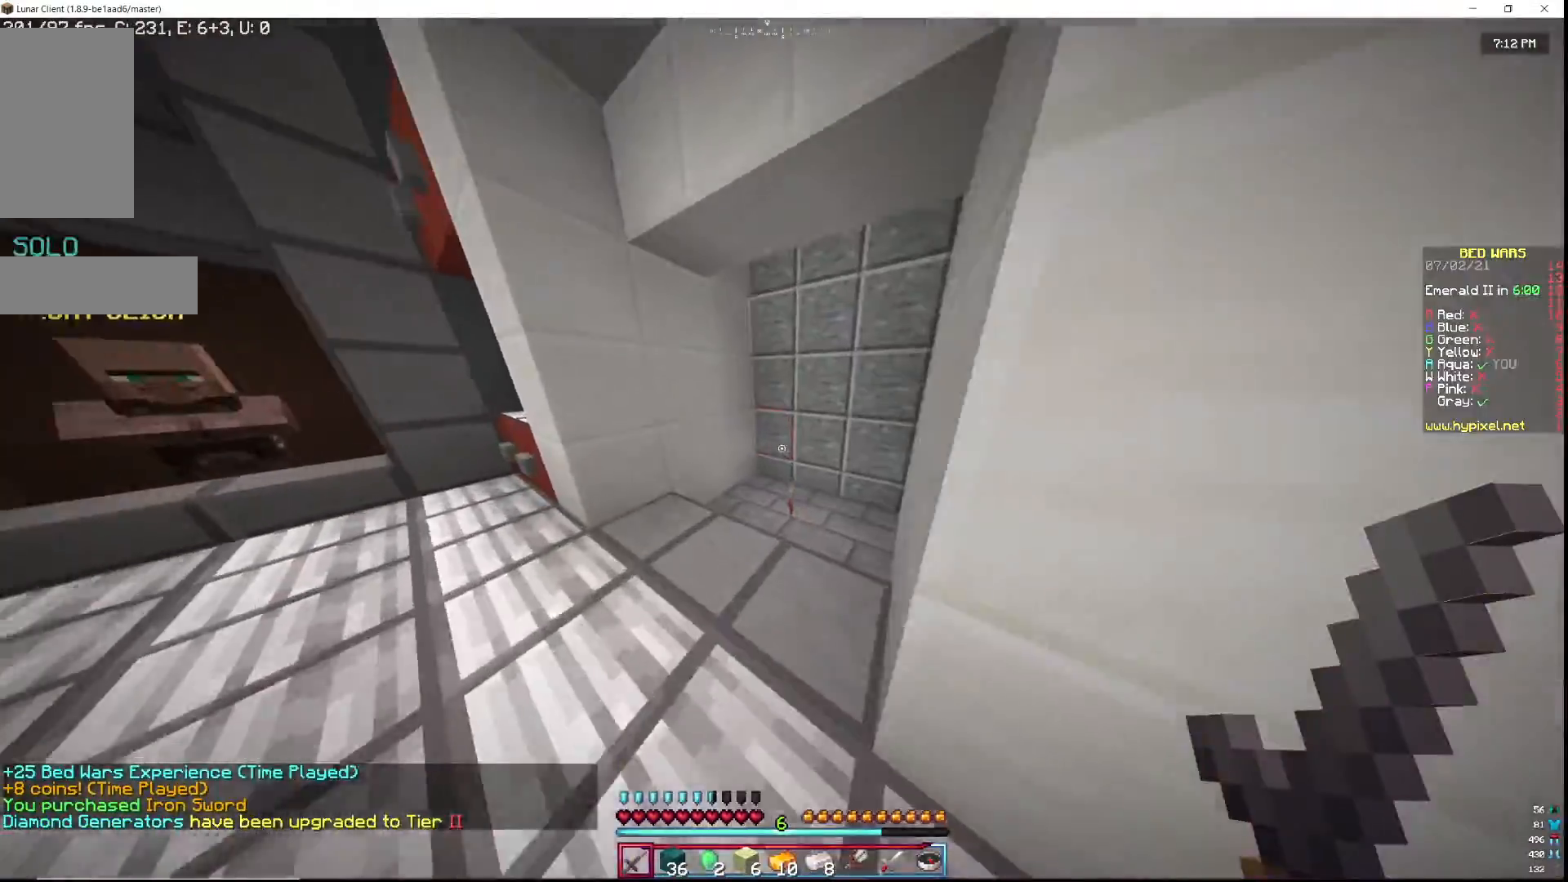
{"keys": ["d", "w"], "mouse": [], "events": [[83, "a", "up"], [200, "d", "down"]]}
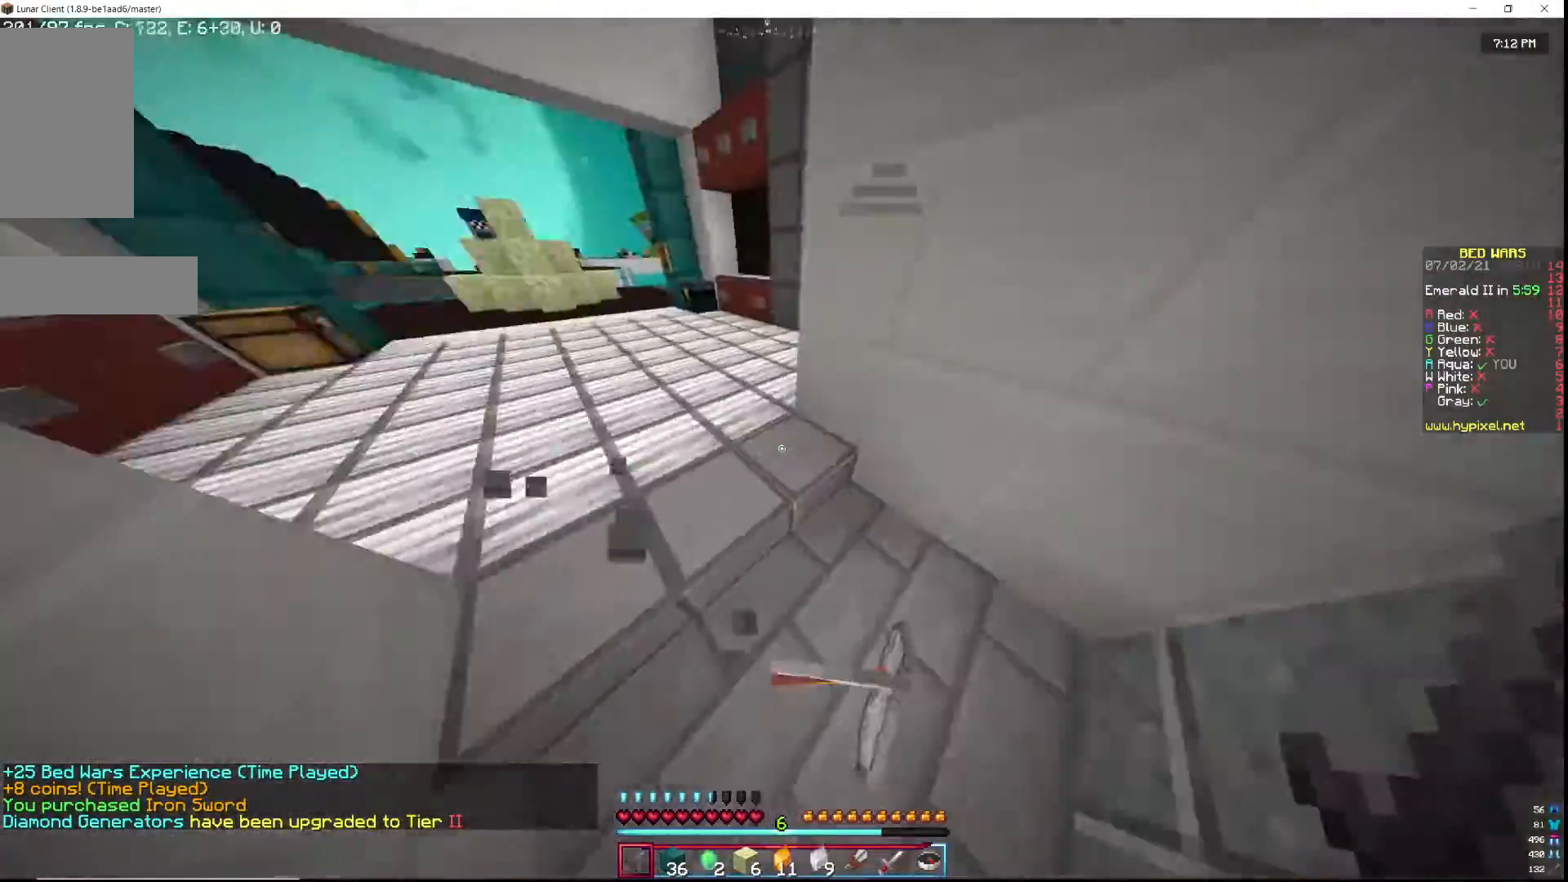
{"keys": ["w"], "mouse": [], "events": [[33, "d", "up"]]}
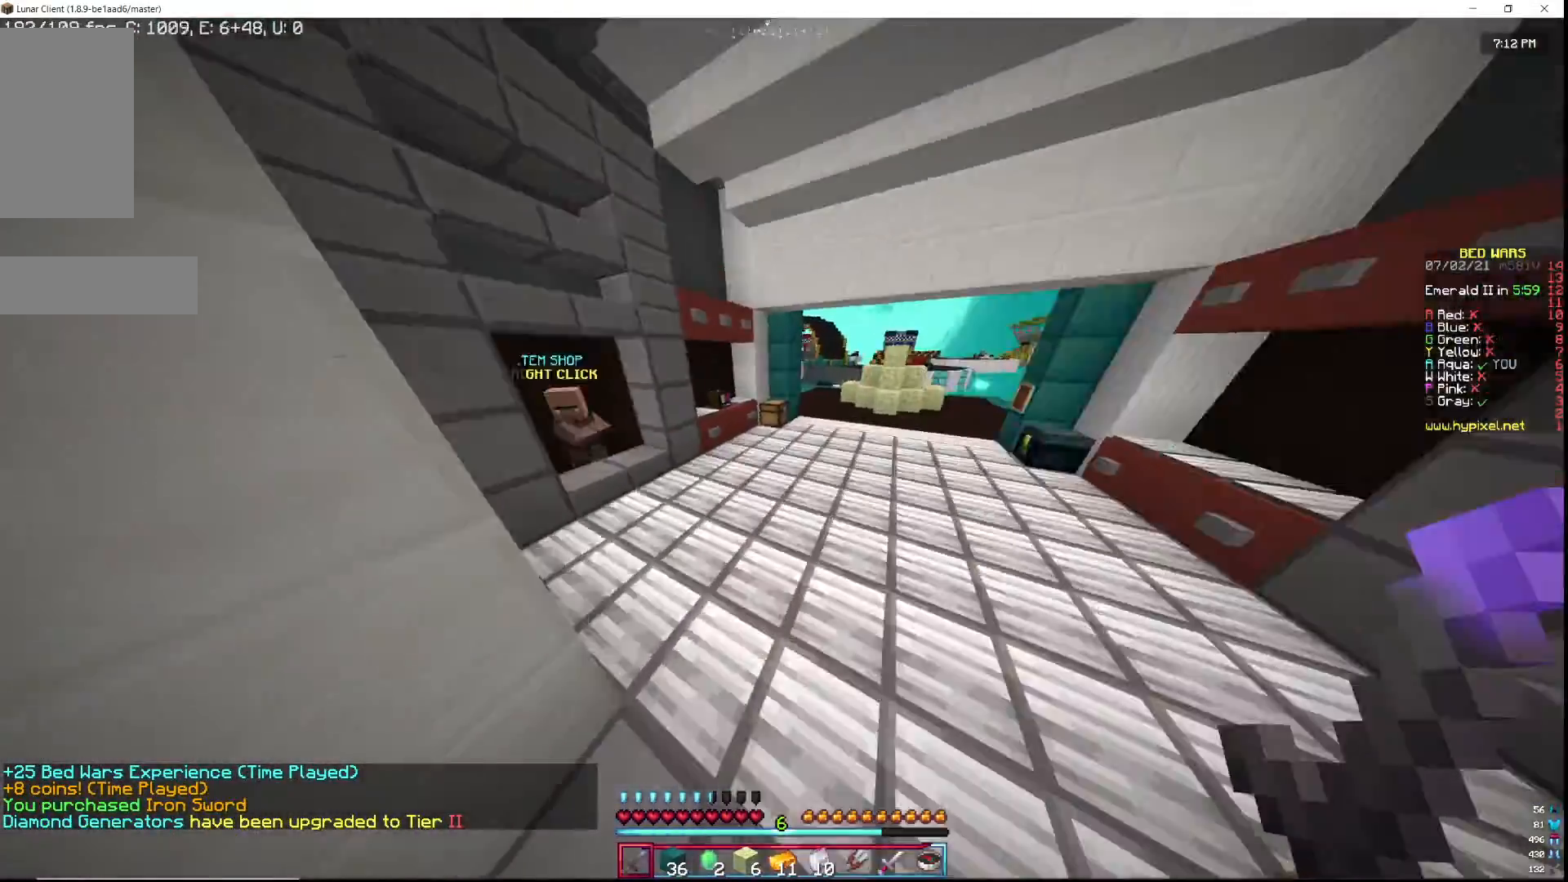
{"keys": ["d", "w"], "mouse": [], "events": [[467, "d", "down"]]}
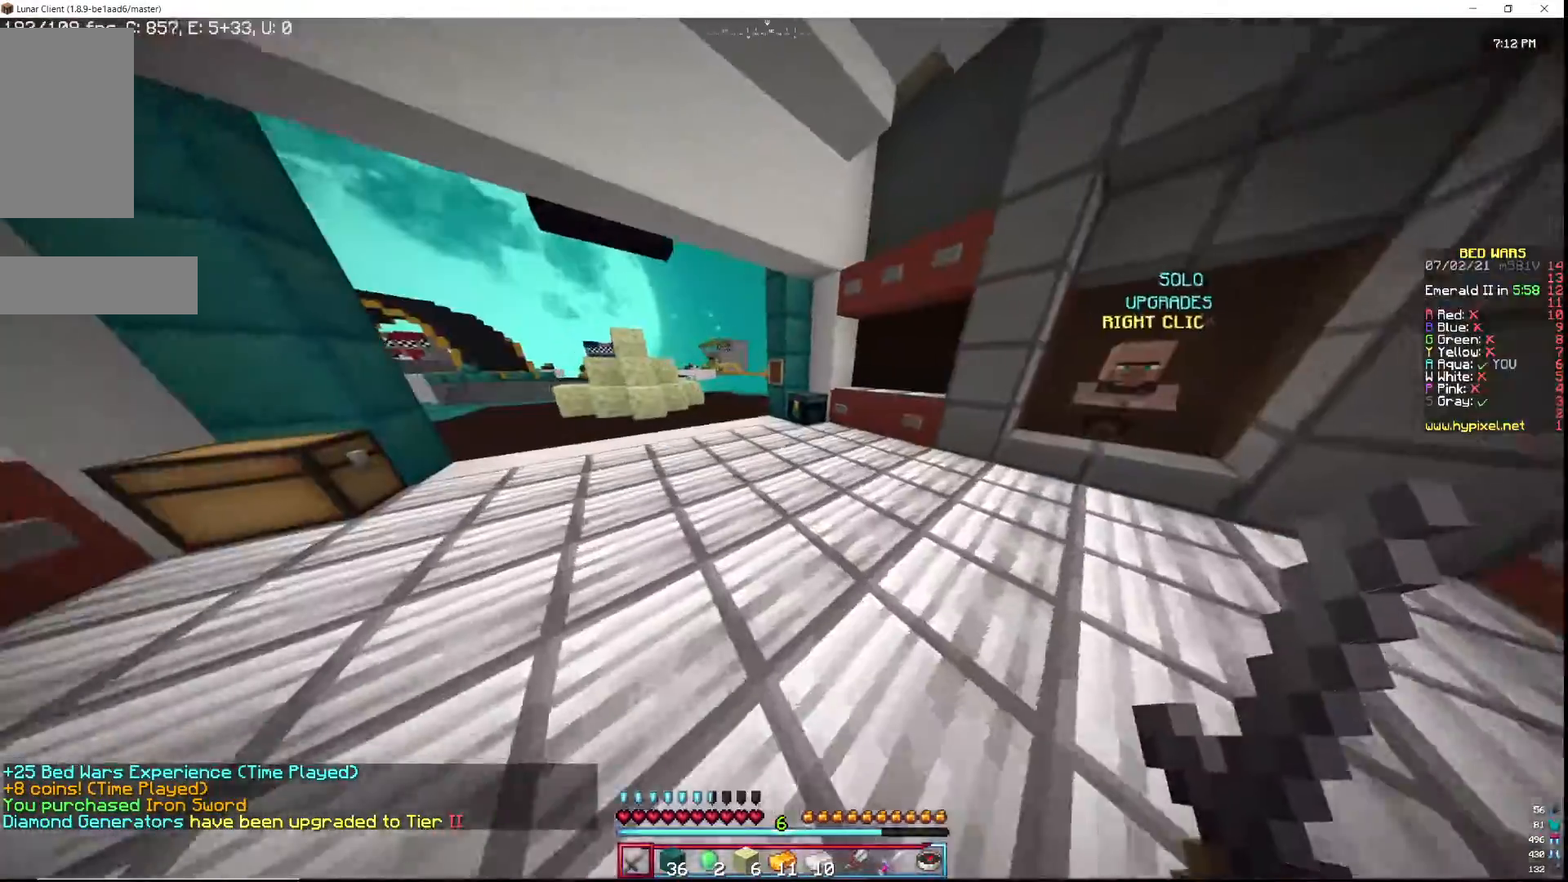
{"keys": ["w"], "mouse": ["right"], "events": [[233, "d", "up"], [383, "mouse_right", "down"]]}
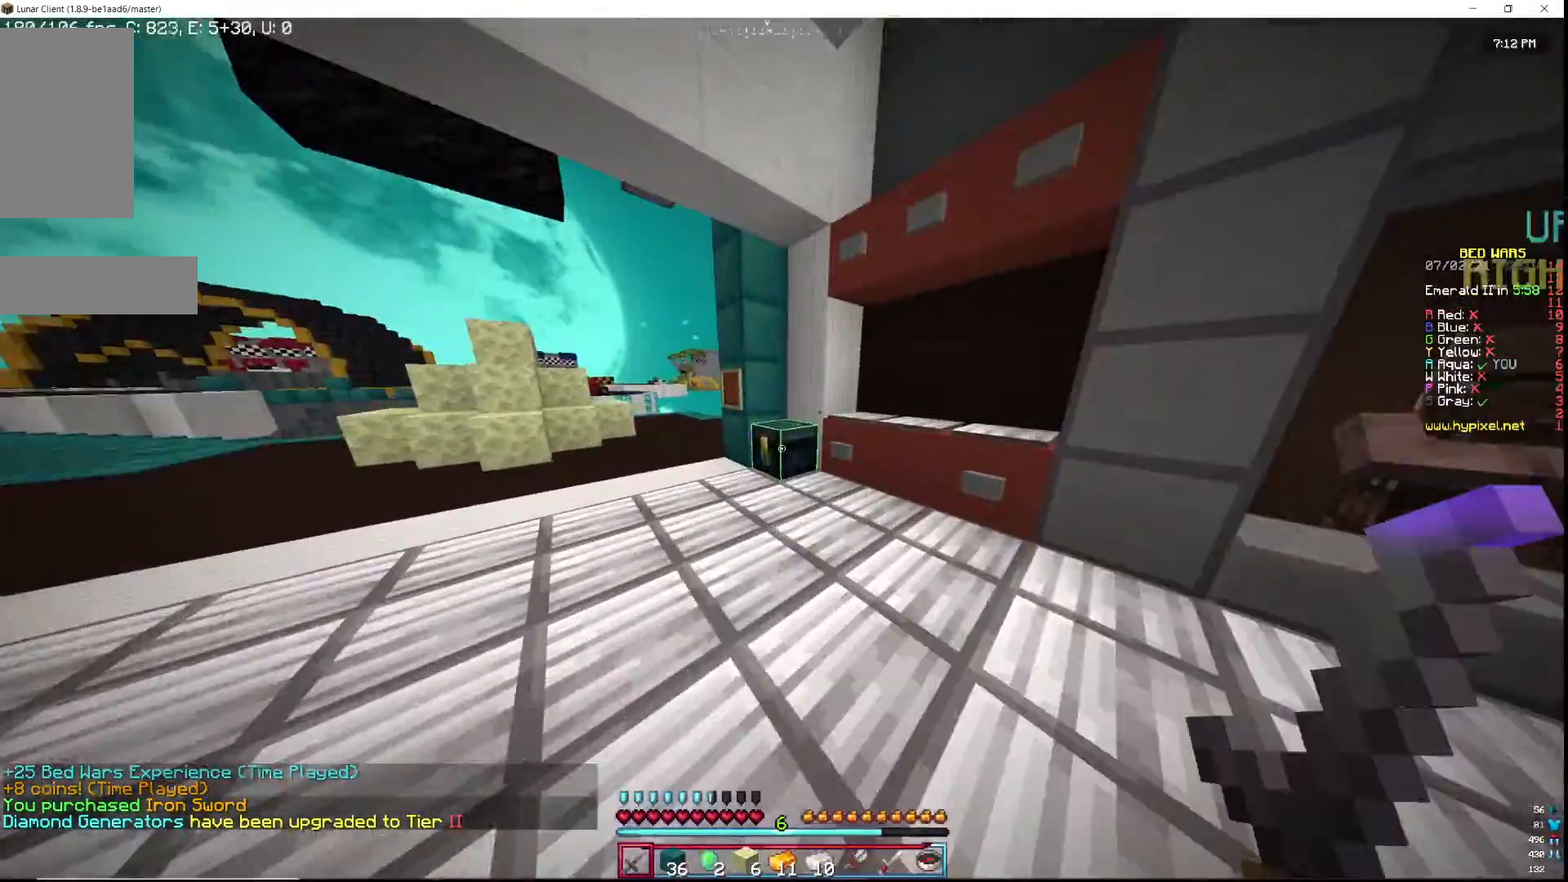
{"keys": [], "mouse": [], "events": [[17, "mouse_right", "up"], [200, "mouse_right", "down"], [333, "mouse_right", "up"], [400, "w", "up"]]}
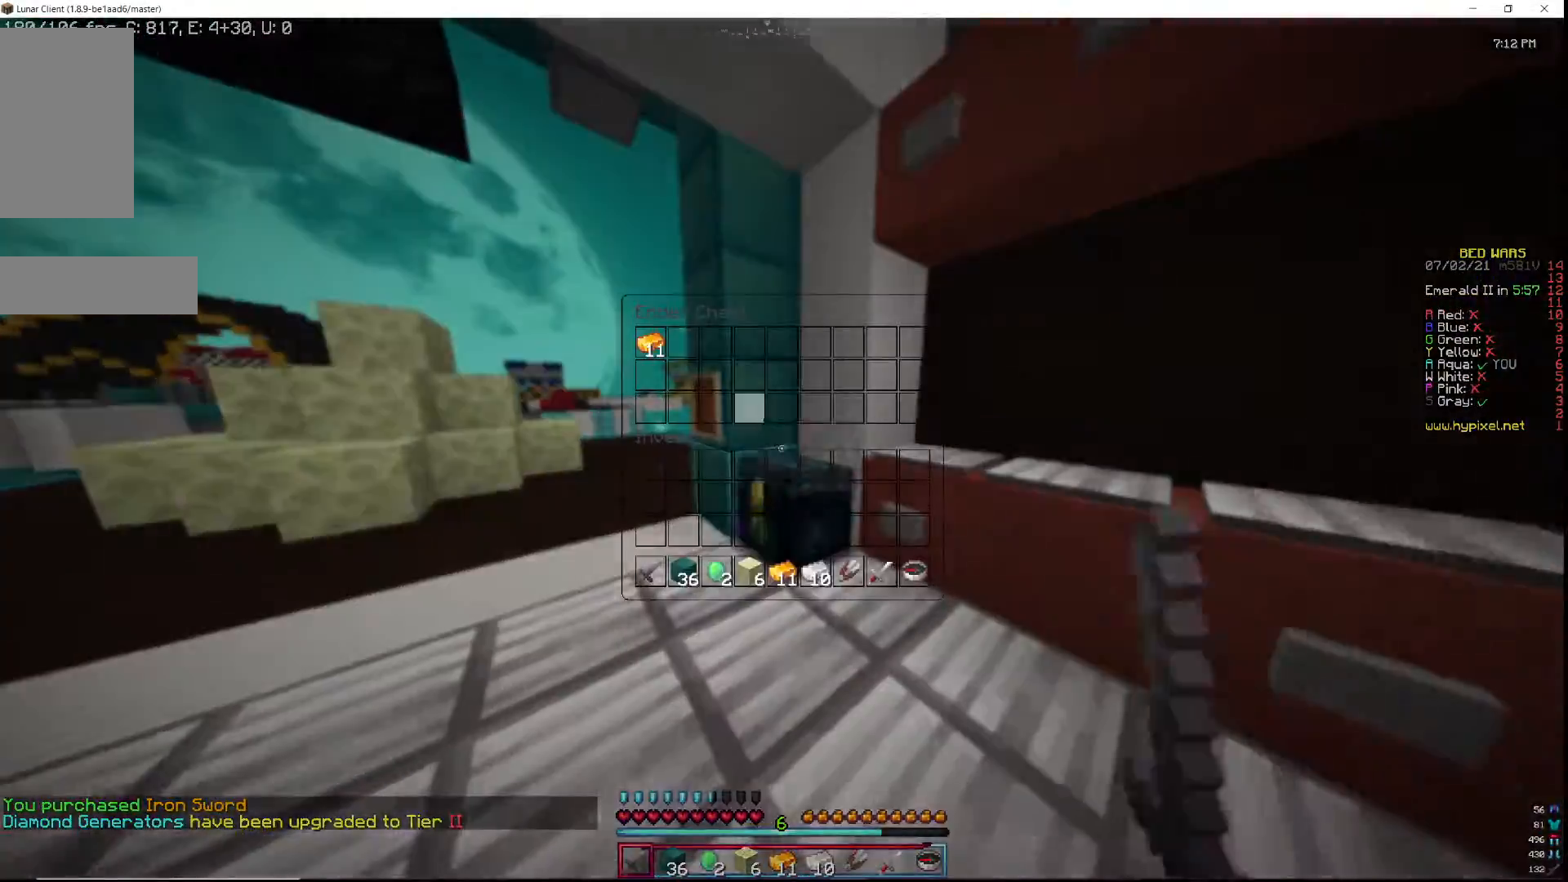
{"keys": [], "mouse": [], "events": []}
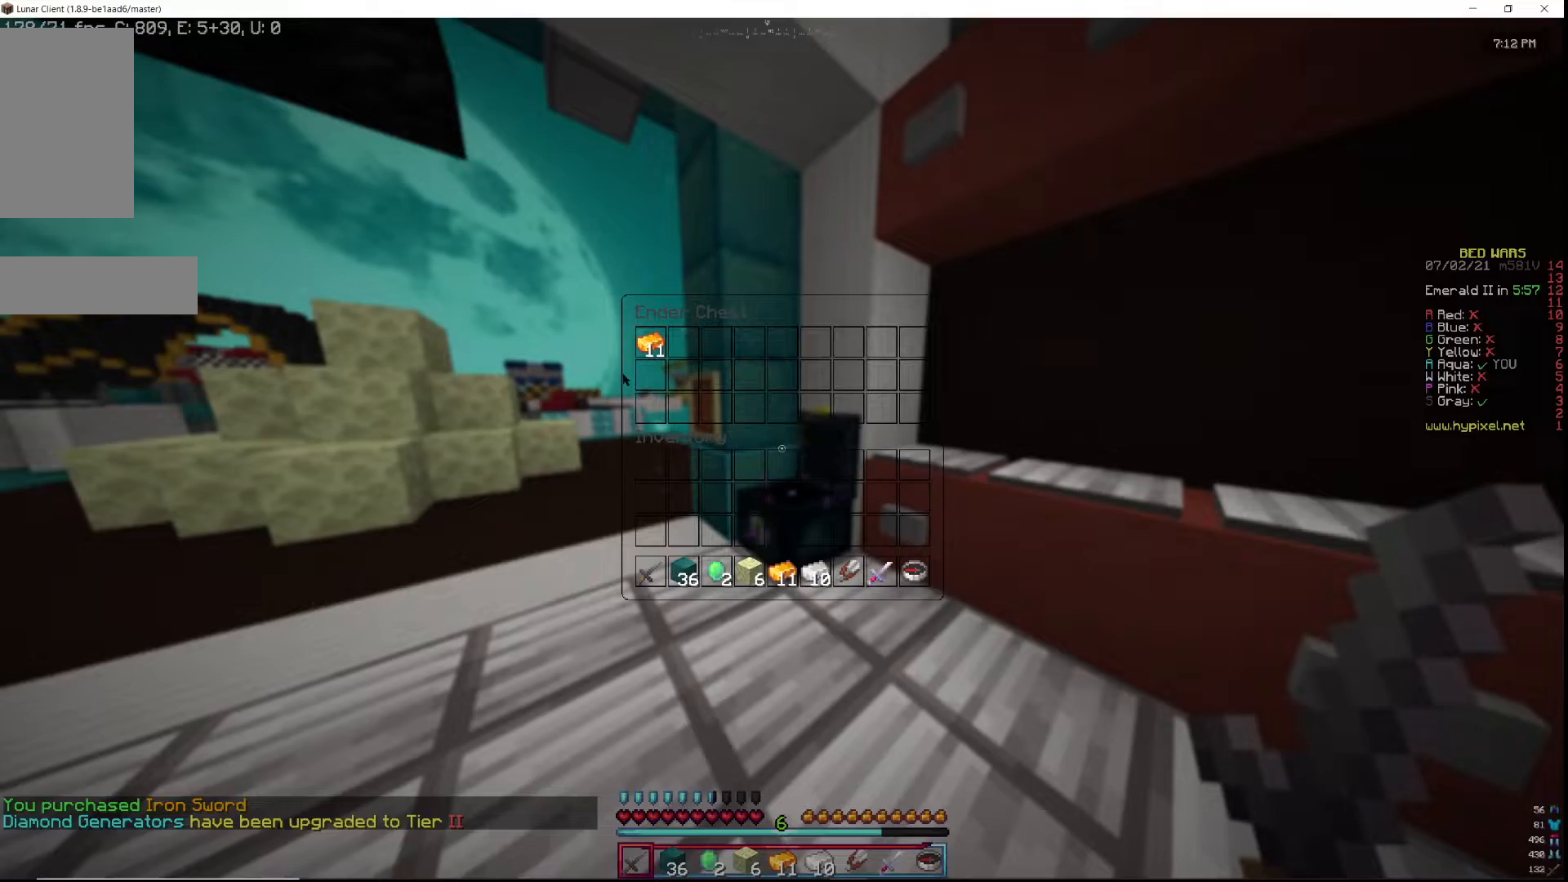
{"keys": [], "mouse": ["right"], "events": [[483, "mouse_right", "down"]]}
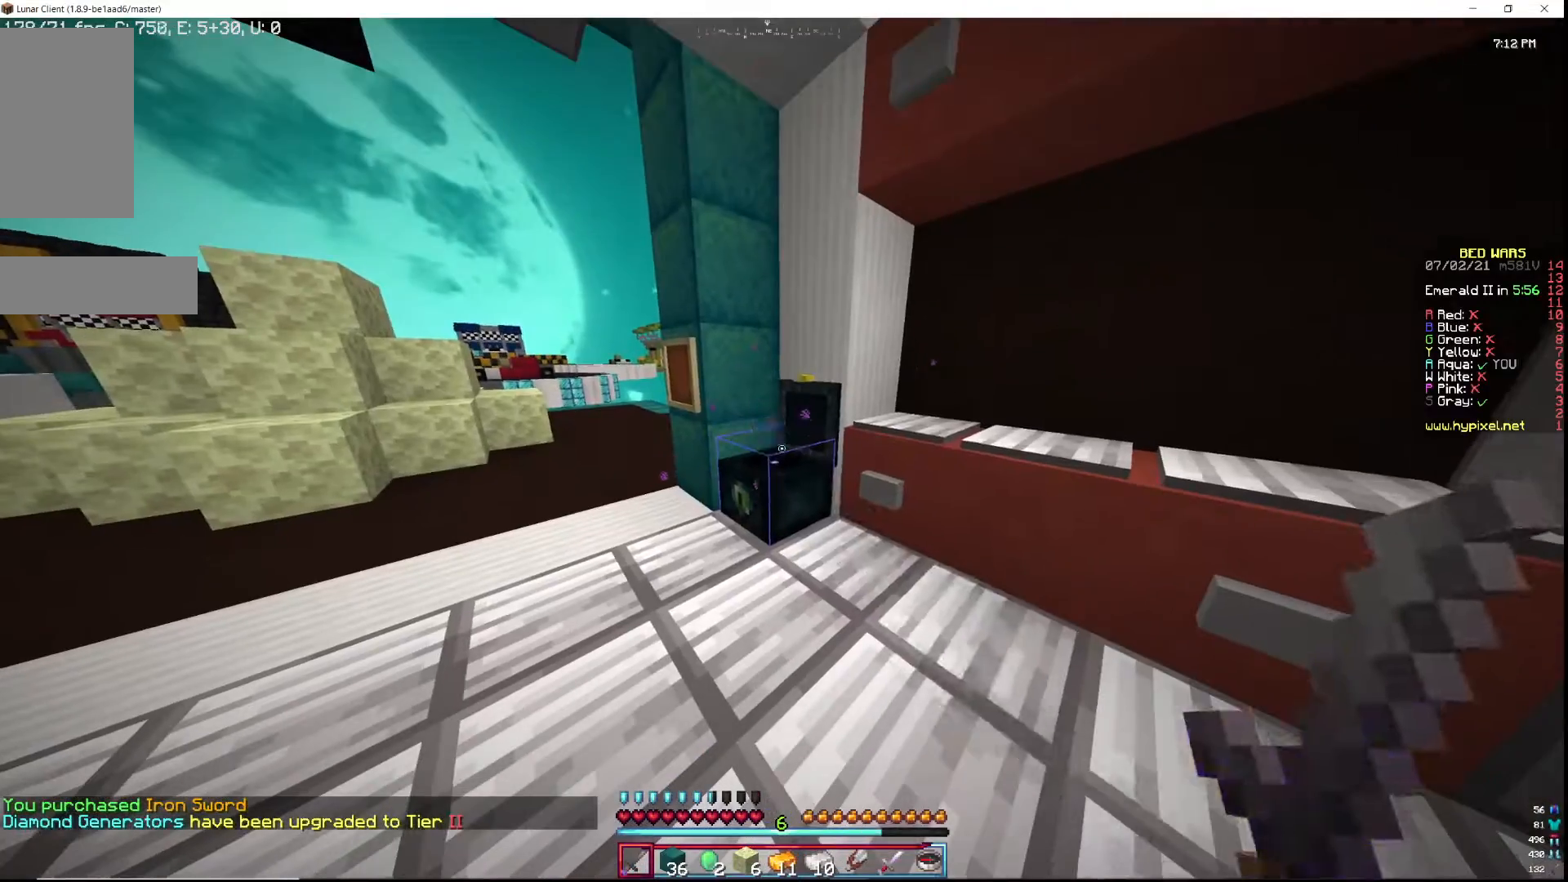
{"keys": [], "mouse": [], "events": [[100, "mouse_right", "up"]]}
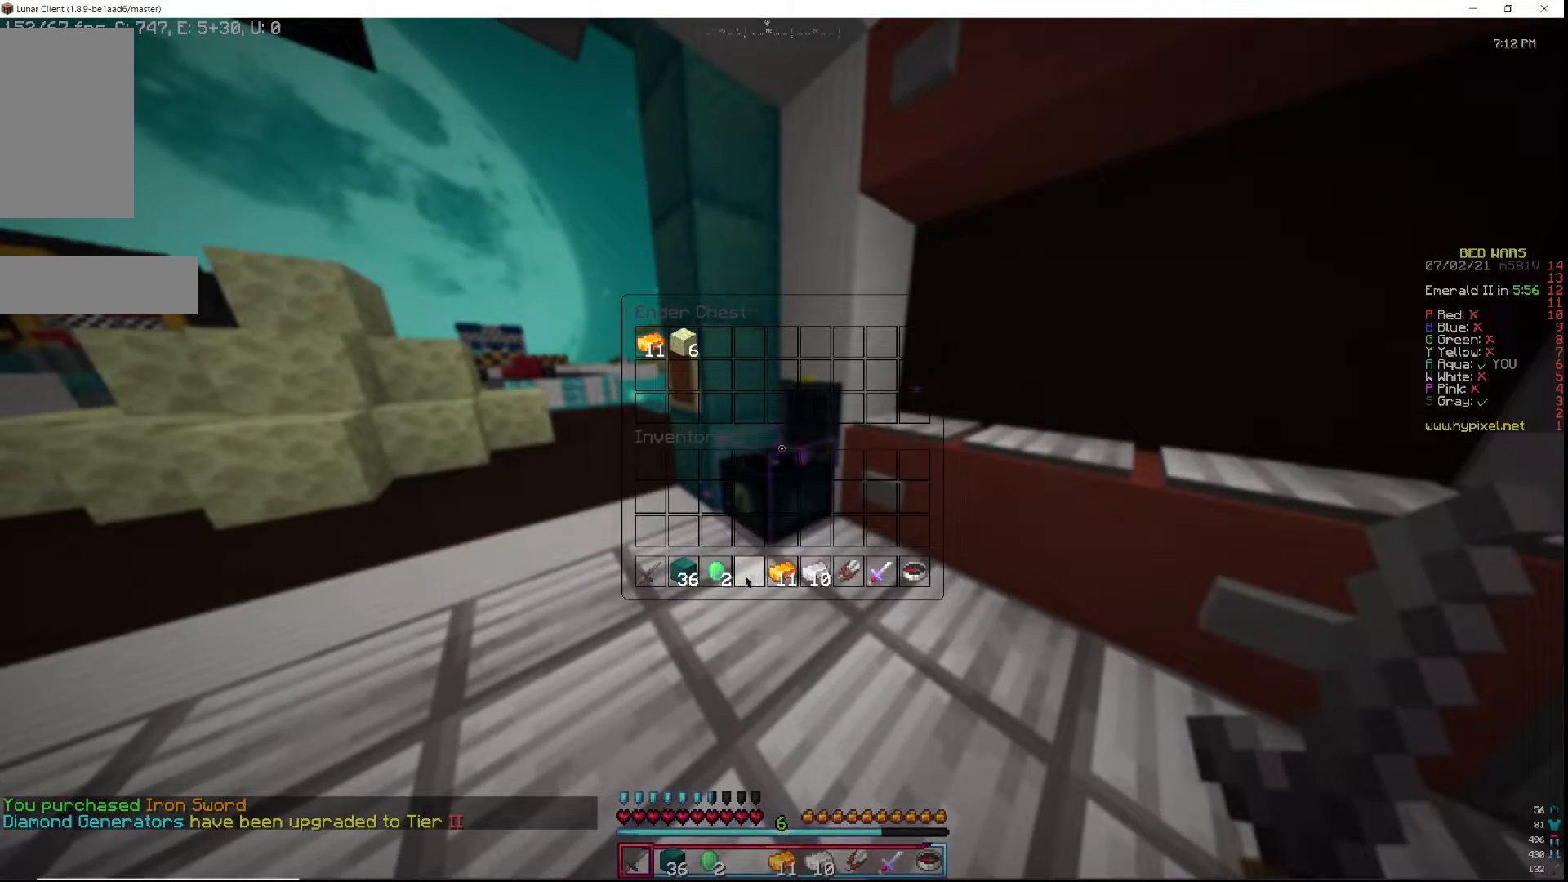
{"keys": [], "mouse": [], "events": []}
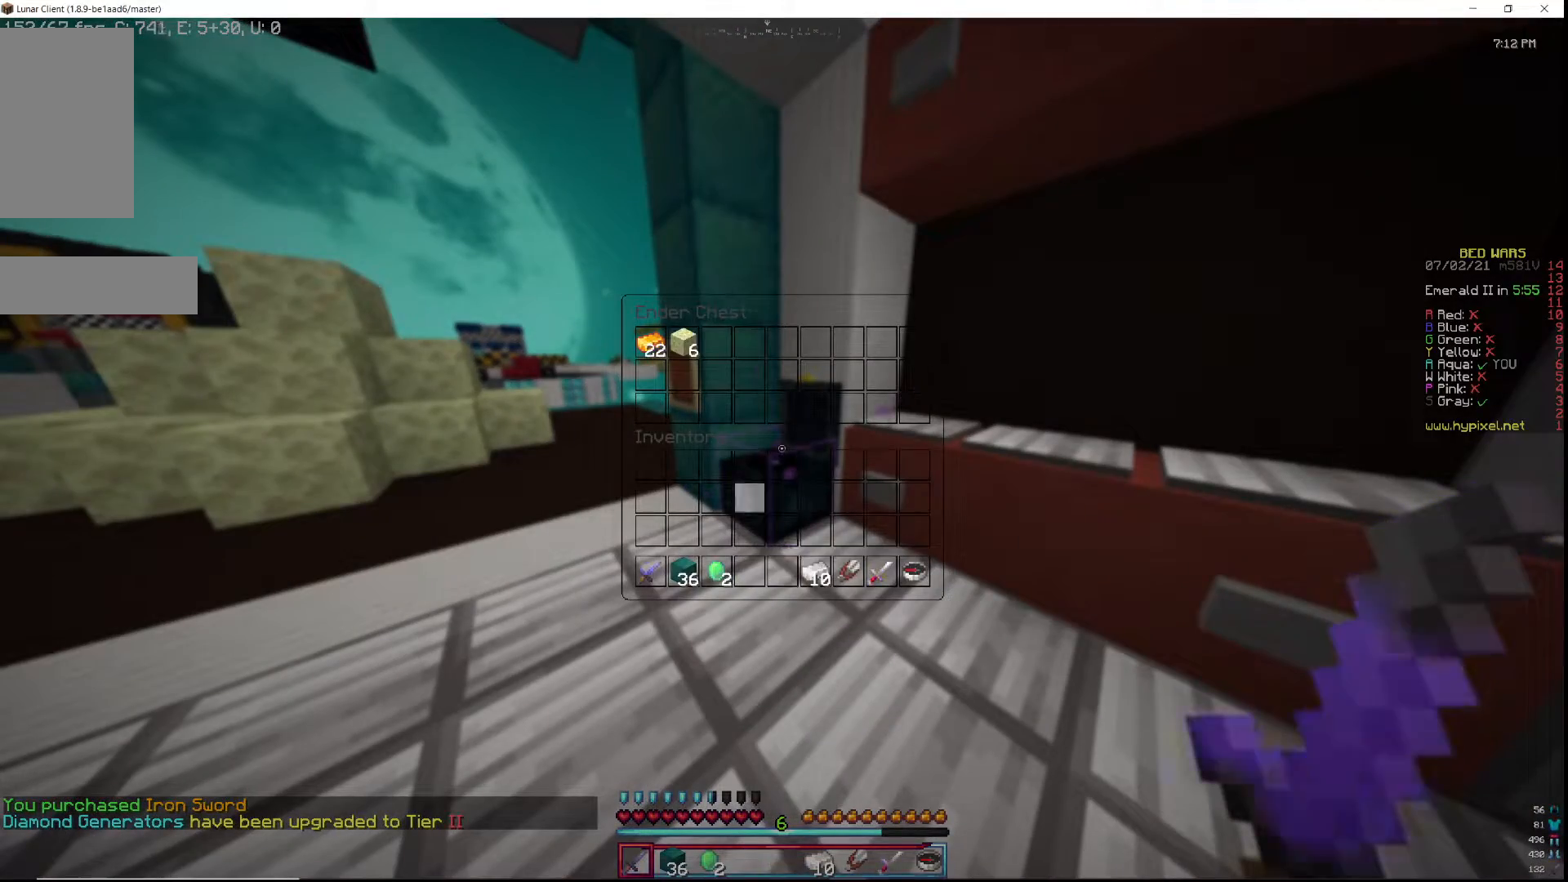
{"keys": [], "mouse": [], "events": []}
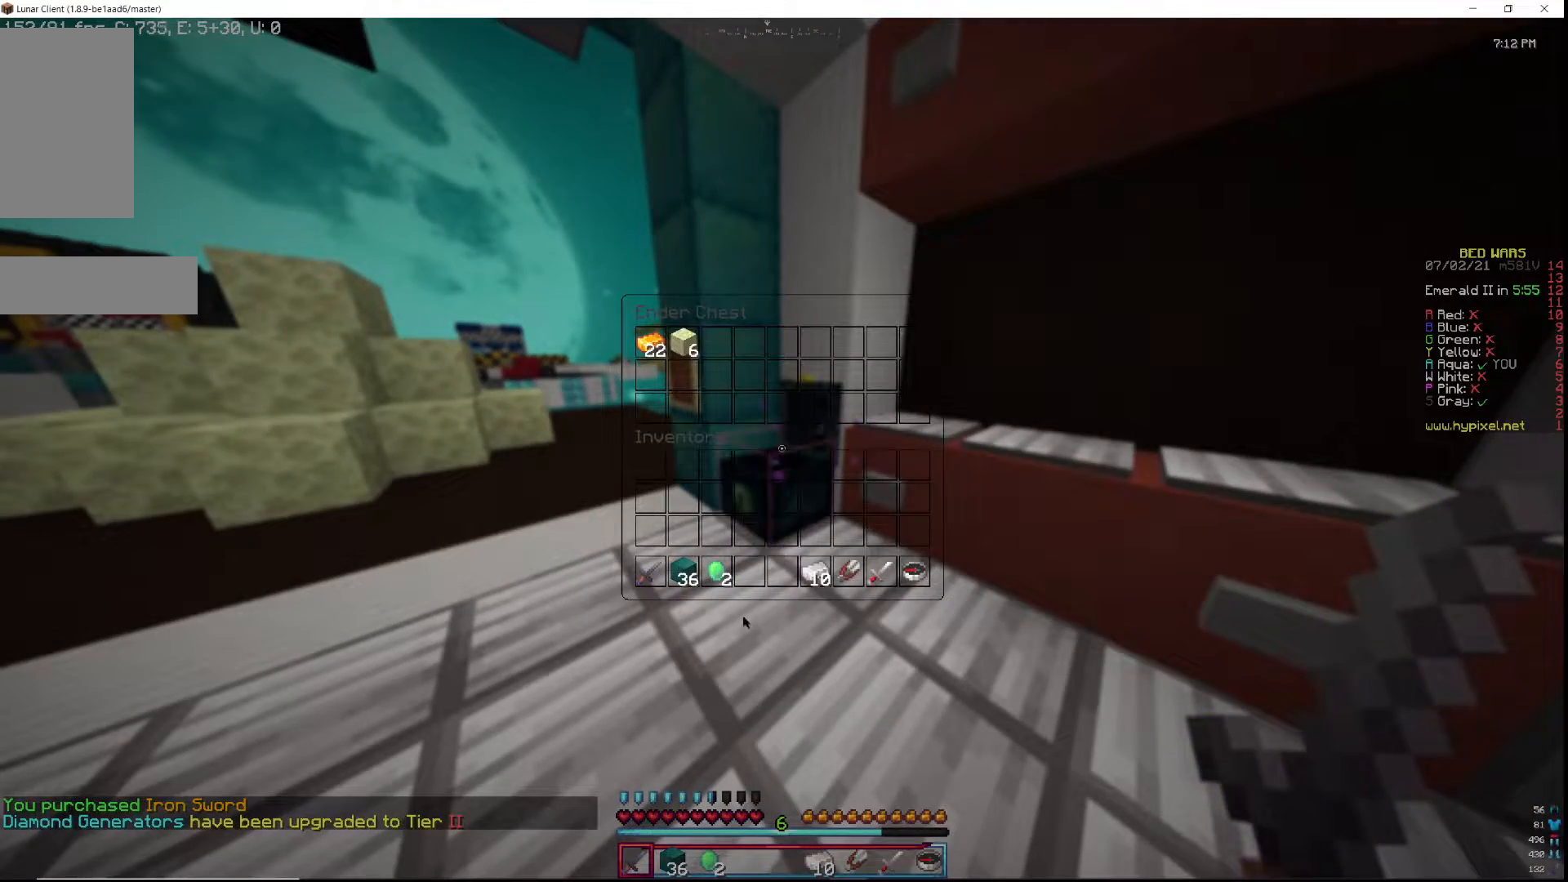
{"keys": [], "mouse": [], "events": []}
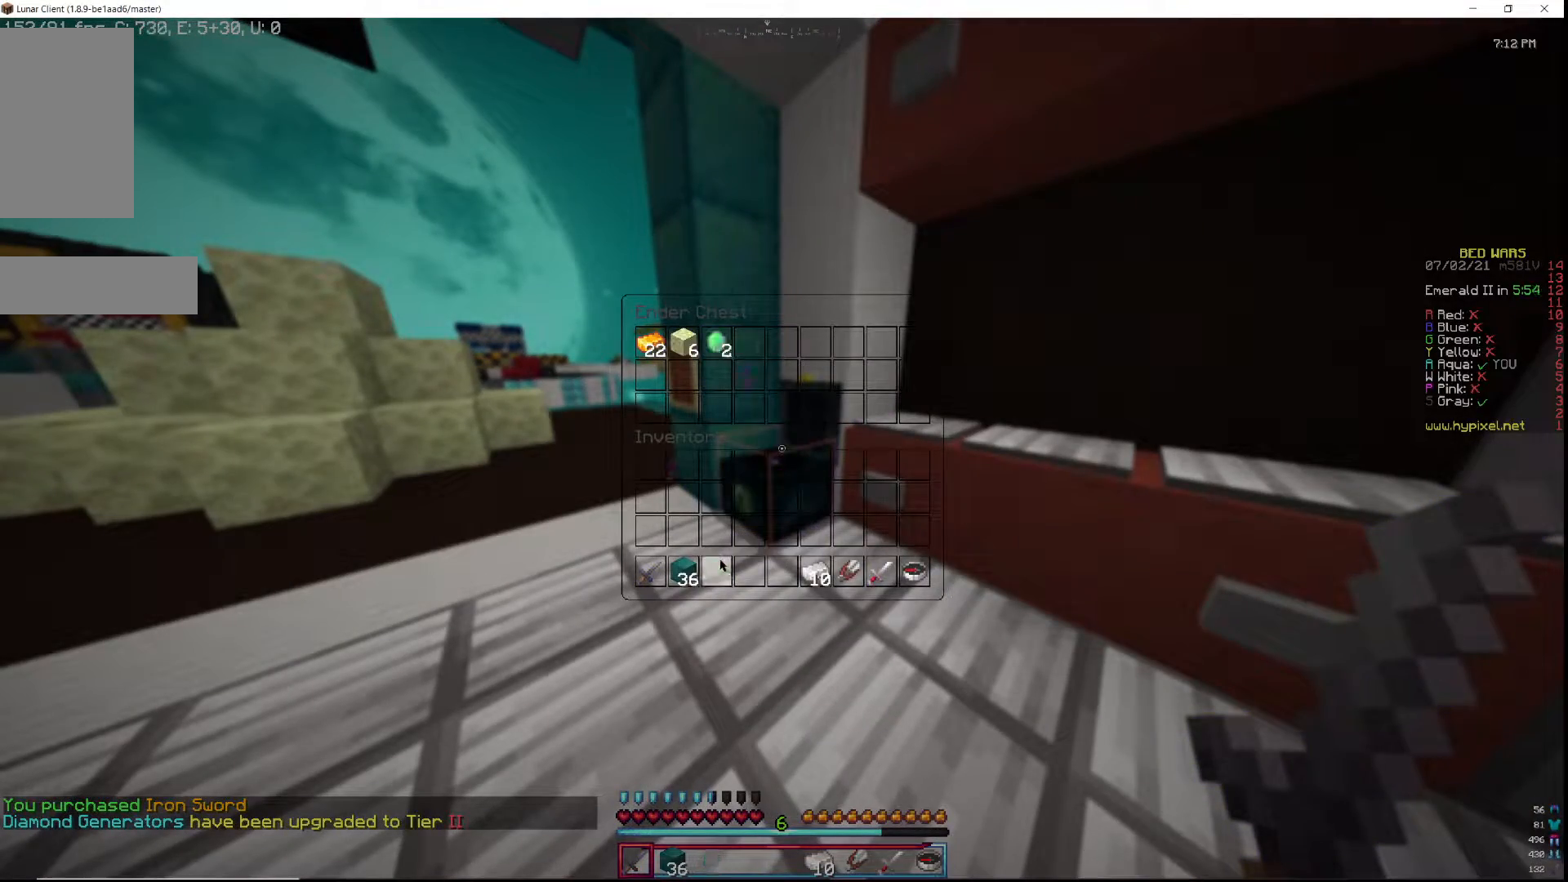
{"keys": [], "mouse": [], "events": []}
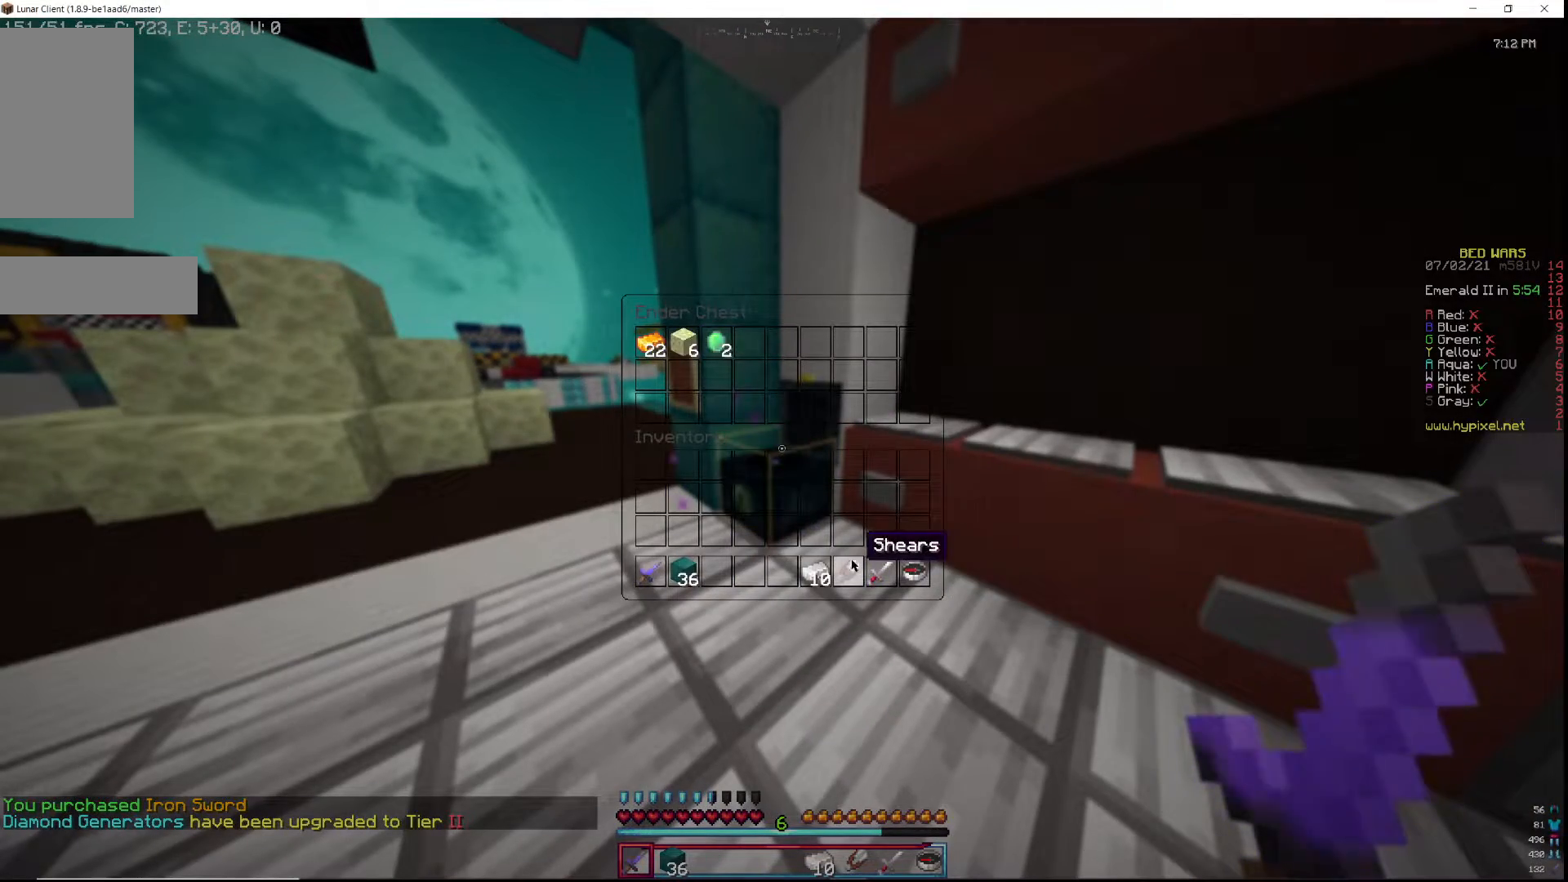
{"keys": [], "mouse": [], "events": []}
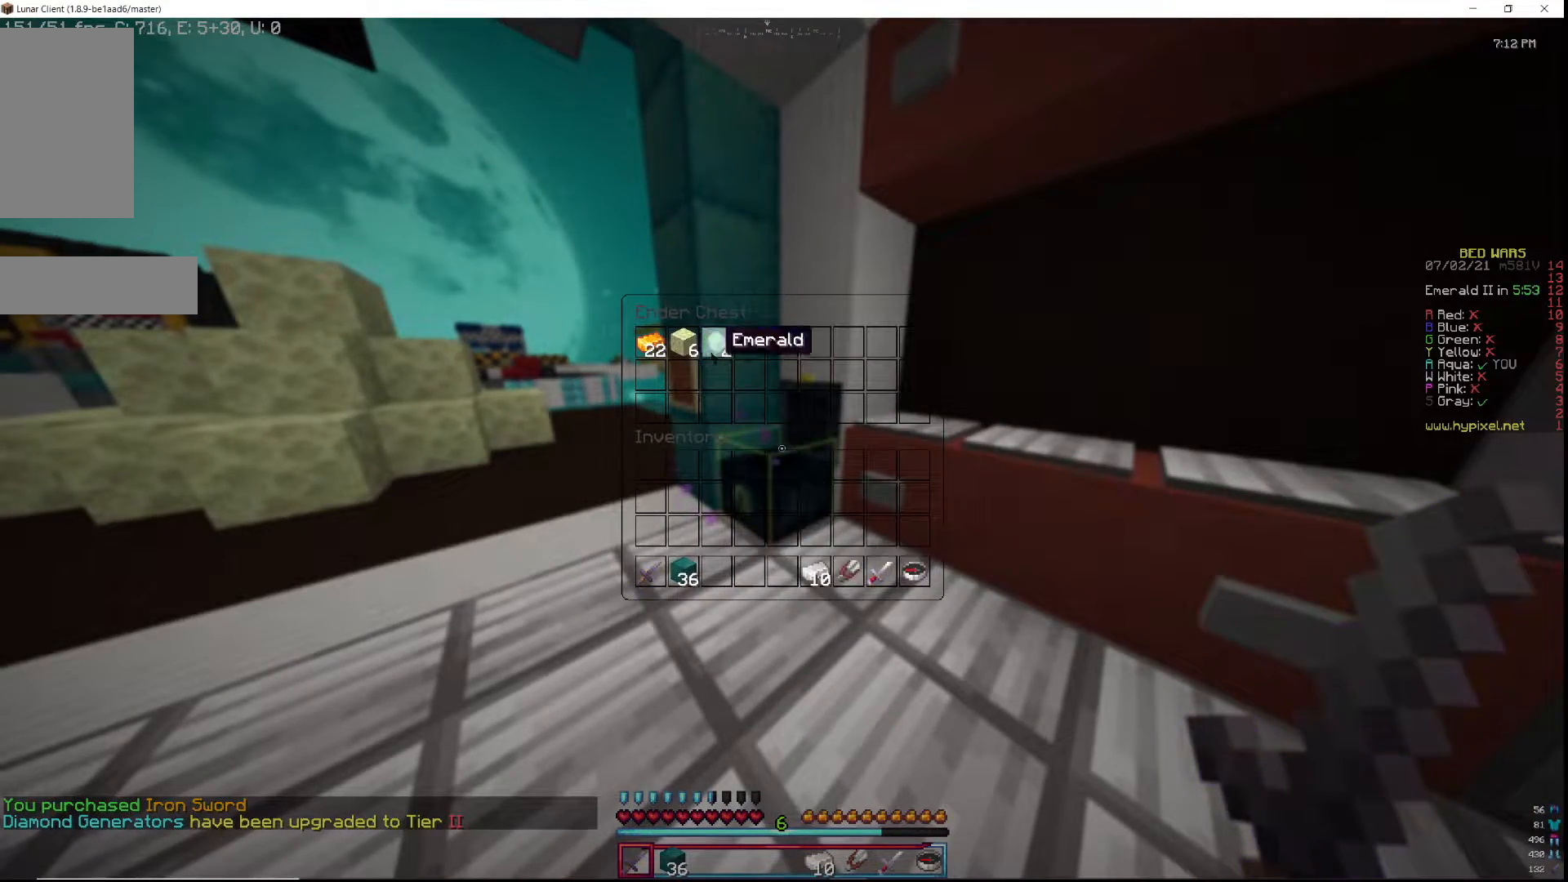
{"keys": [], "mouse": [], "events": []}
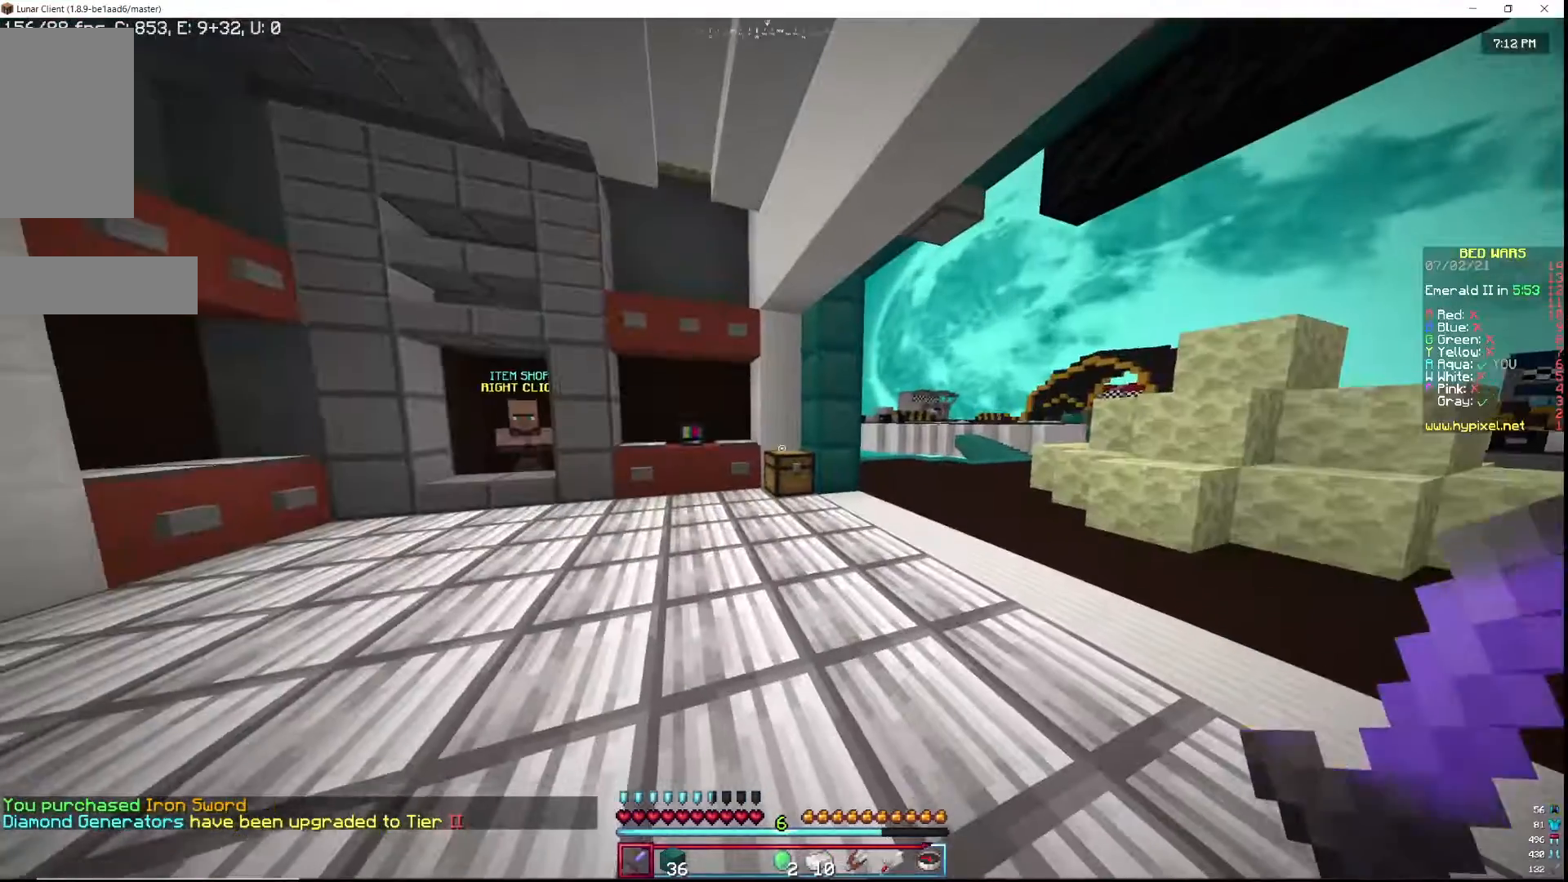
{"keys": ["w"], "mouse": [], "events": [[17, "w", "down"], [133, "w", "up"], [183, "w", "down"]]}
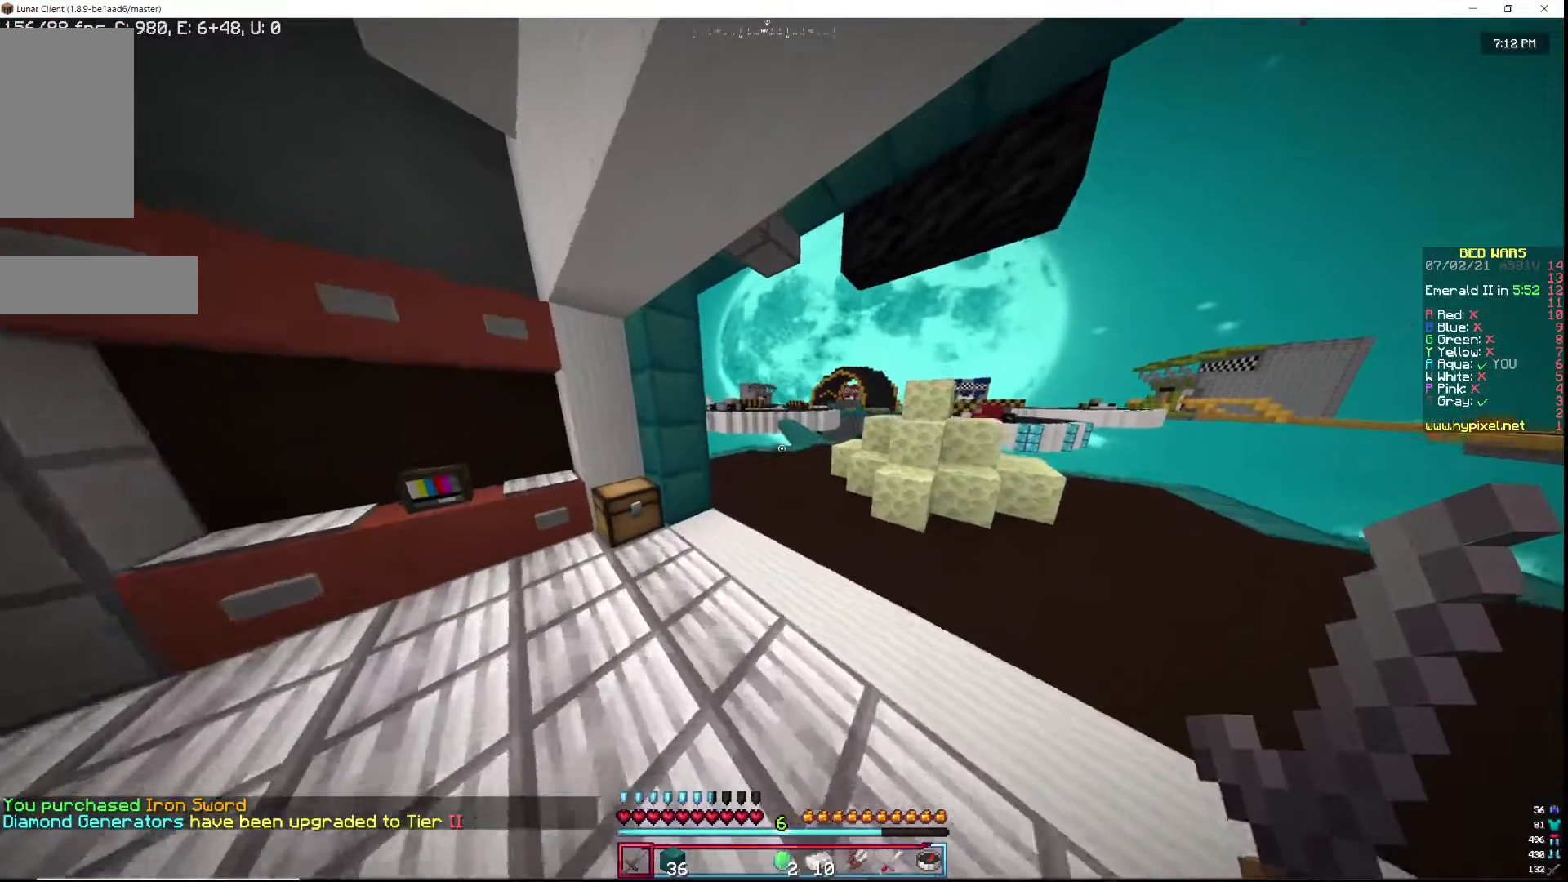
{"keys": ["d", "w"], "mouse": [], "events": [[417, "d", "down"]]}
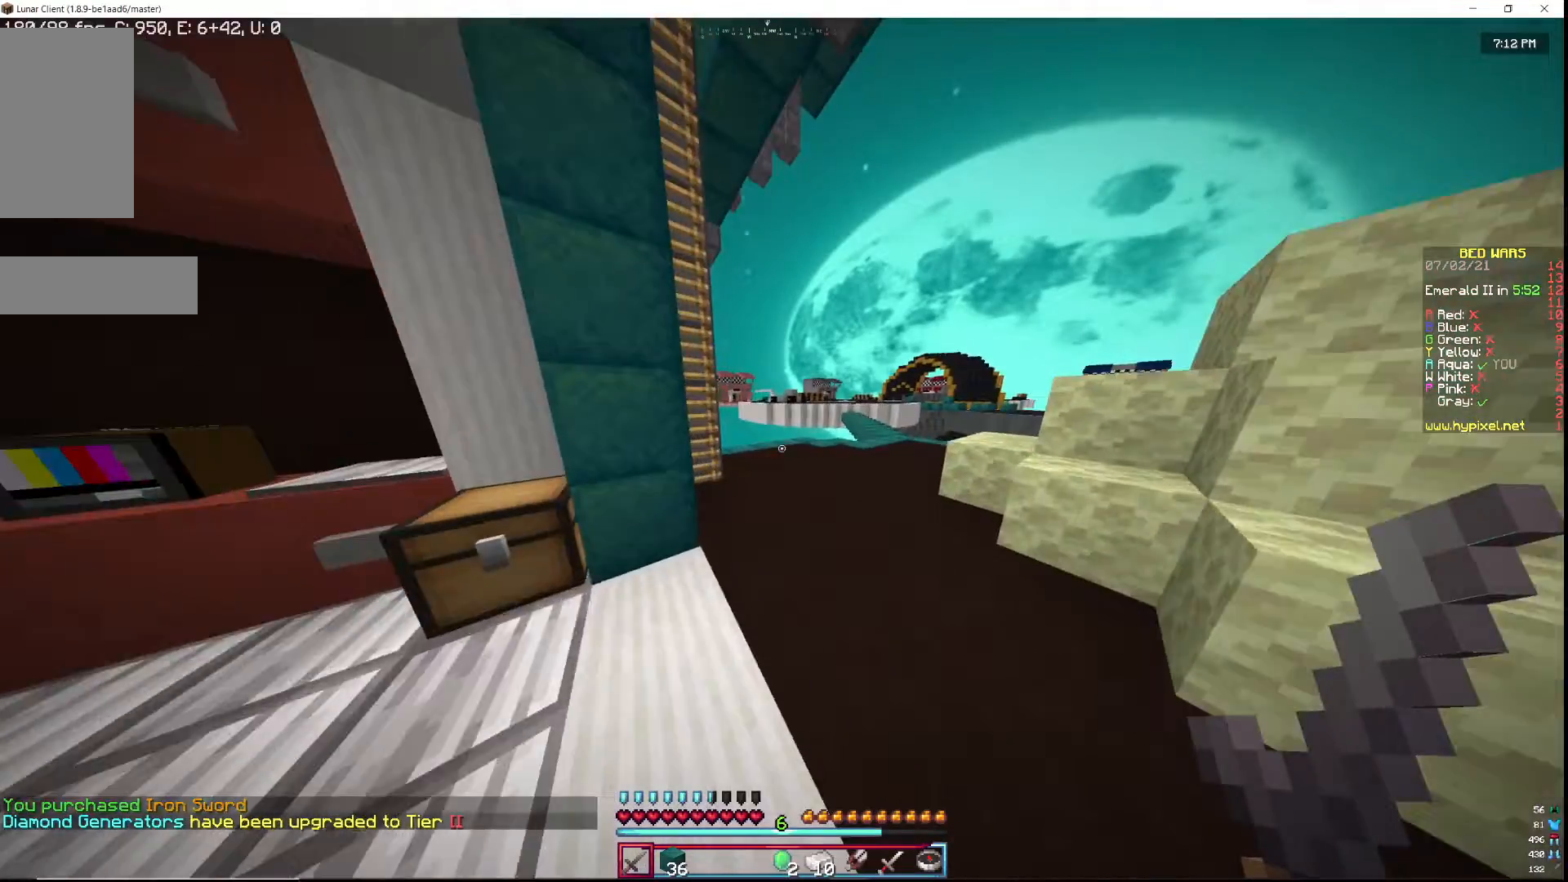
{"keys": ["d", "w"], "mouse": [], "events": []}
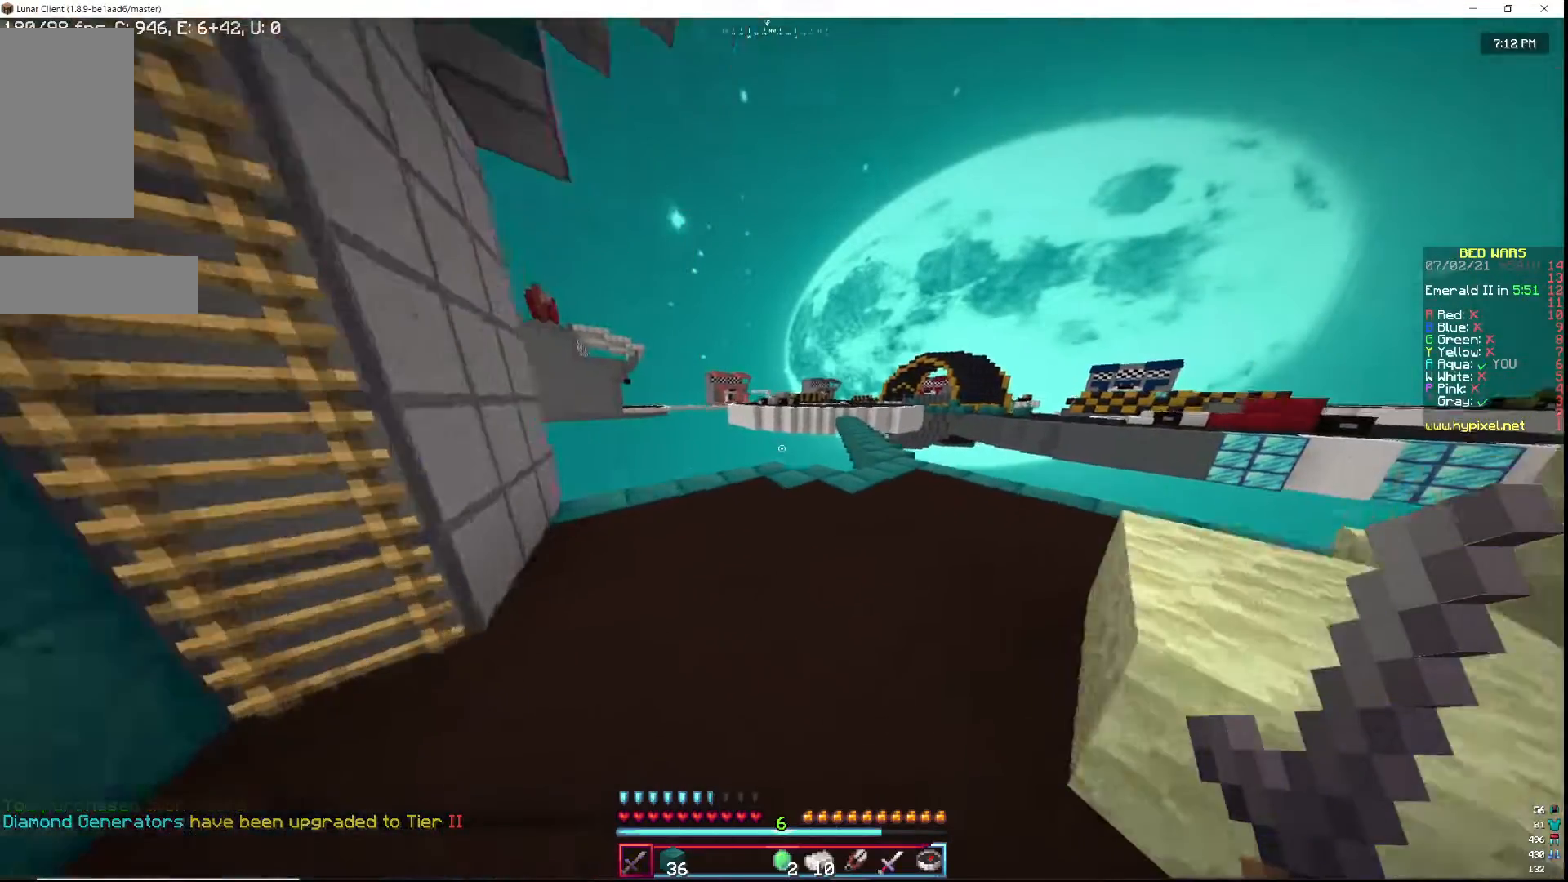
{"keys": ["w"], "mouse": [], "events": [[350, "d", "up"]]}
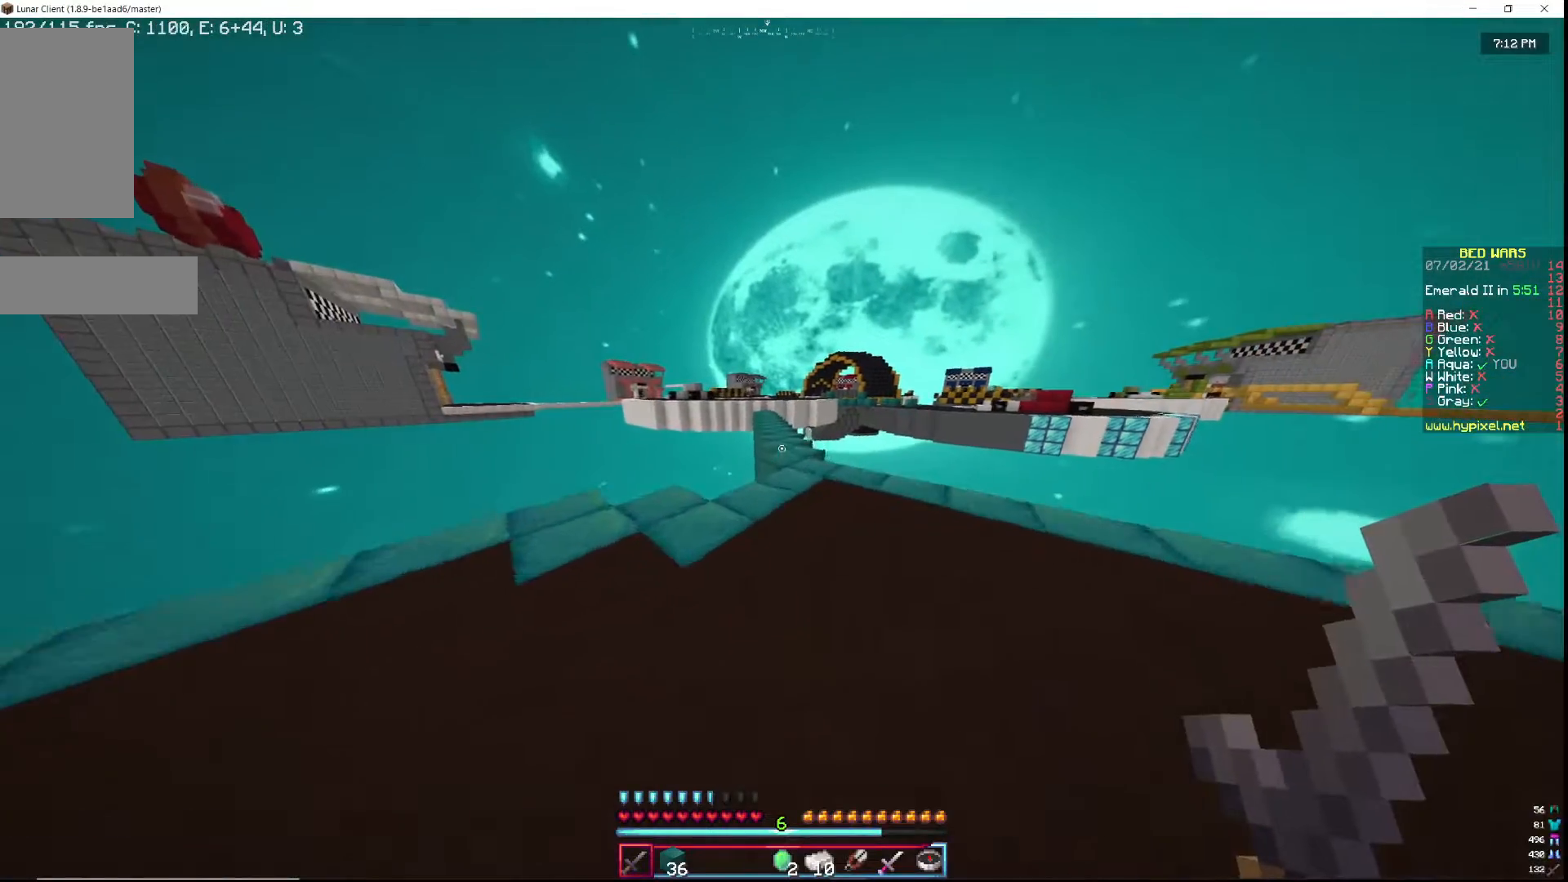
{"keys": ["w"], "mouse": [], "events": []}
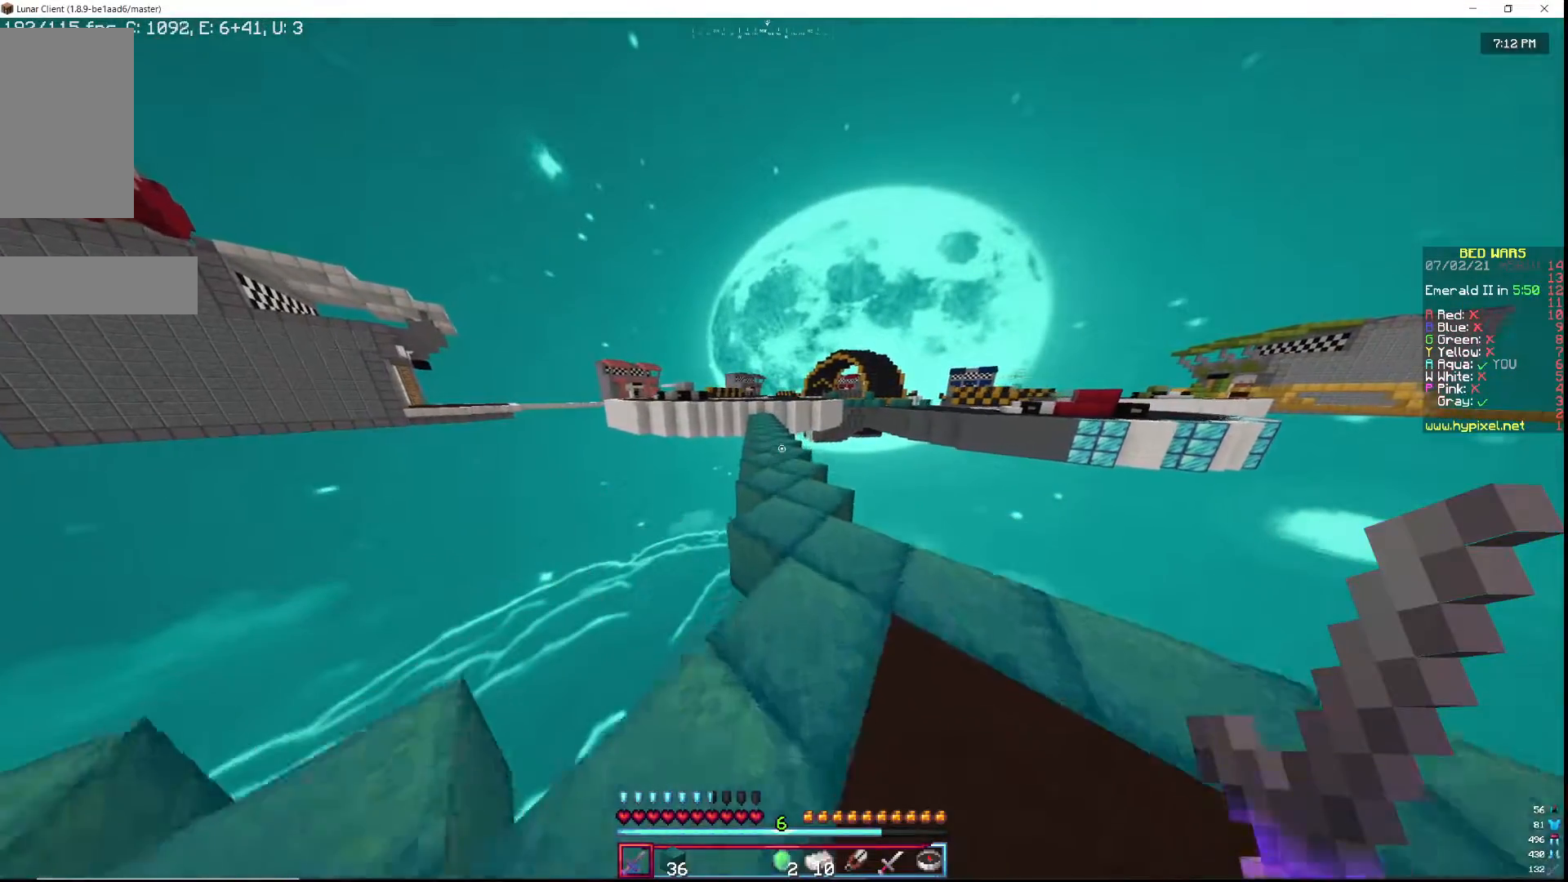
{"keys": ["w"], "mouse": [], "events": []}
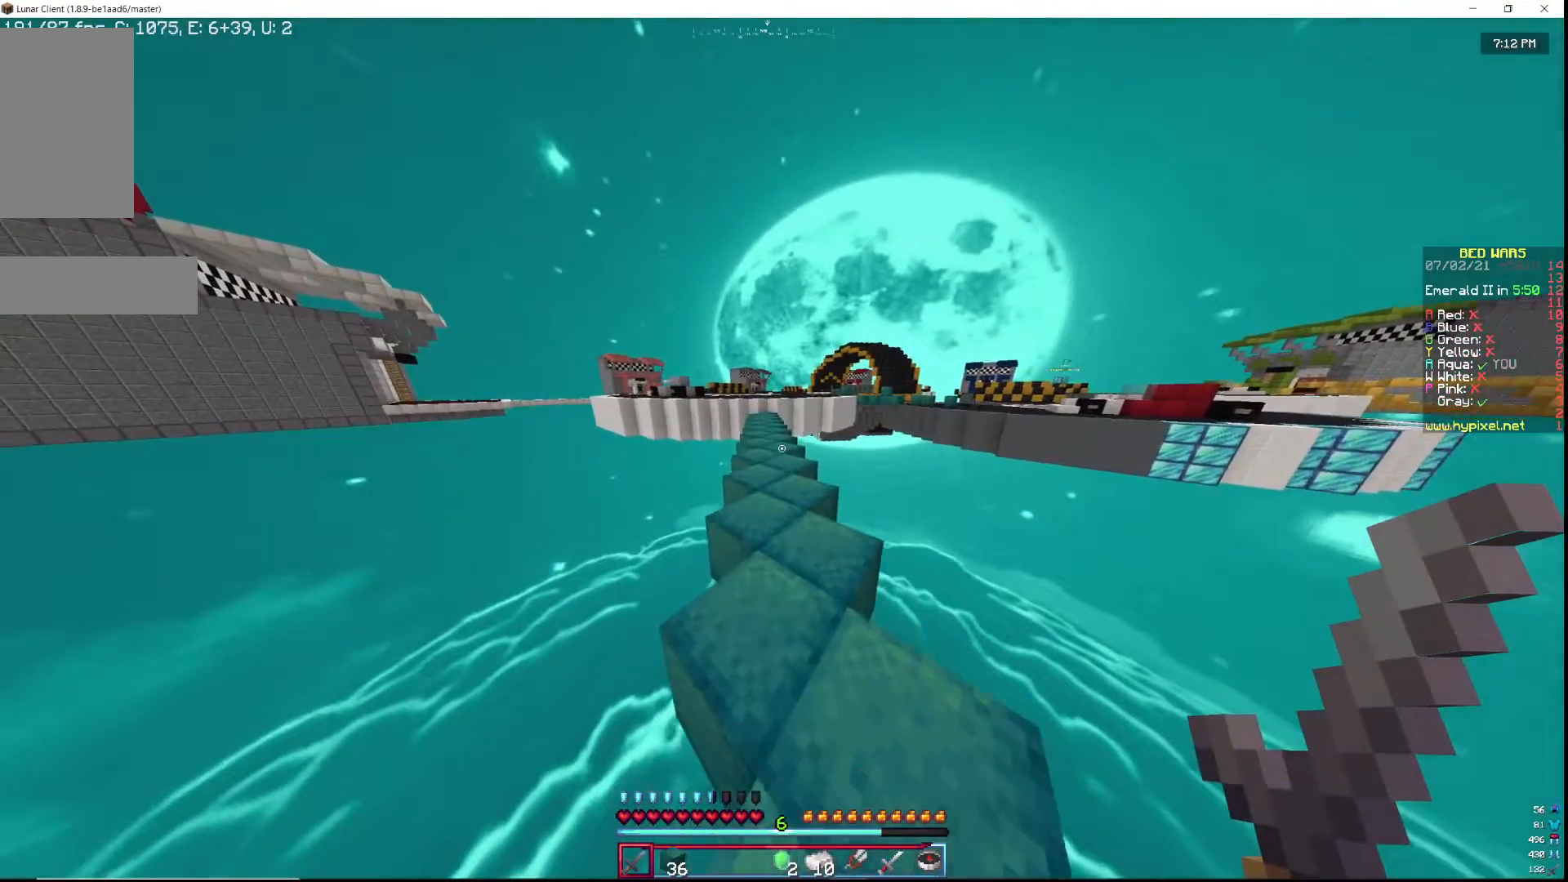
{"keys": [], "mouse": [], "events": [[417, "w", "up"]]}
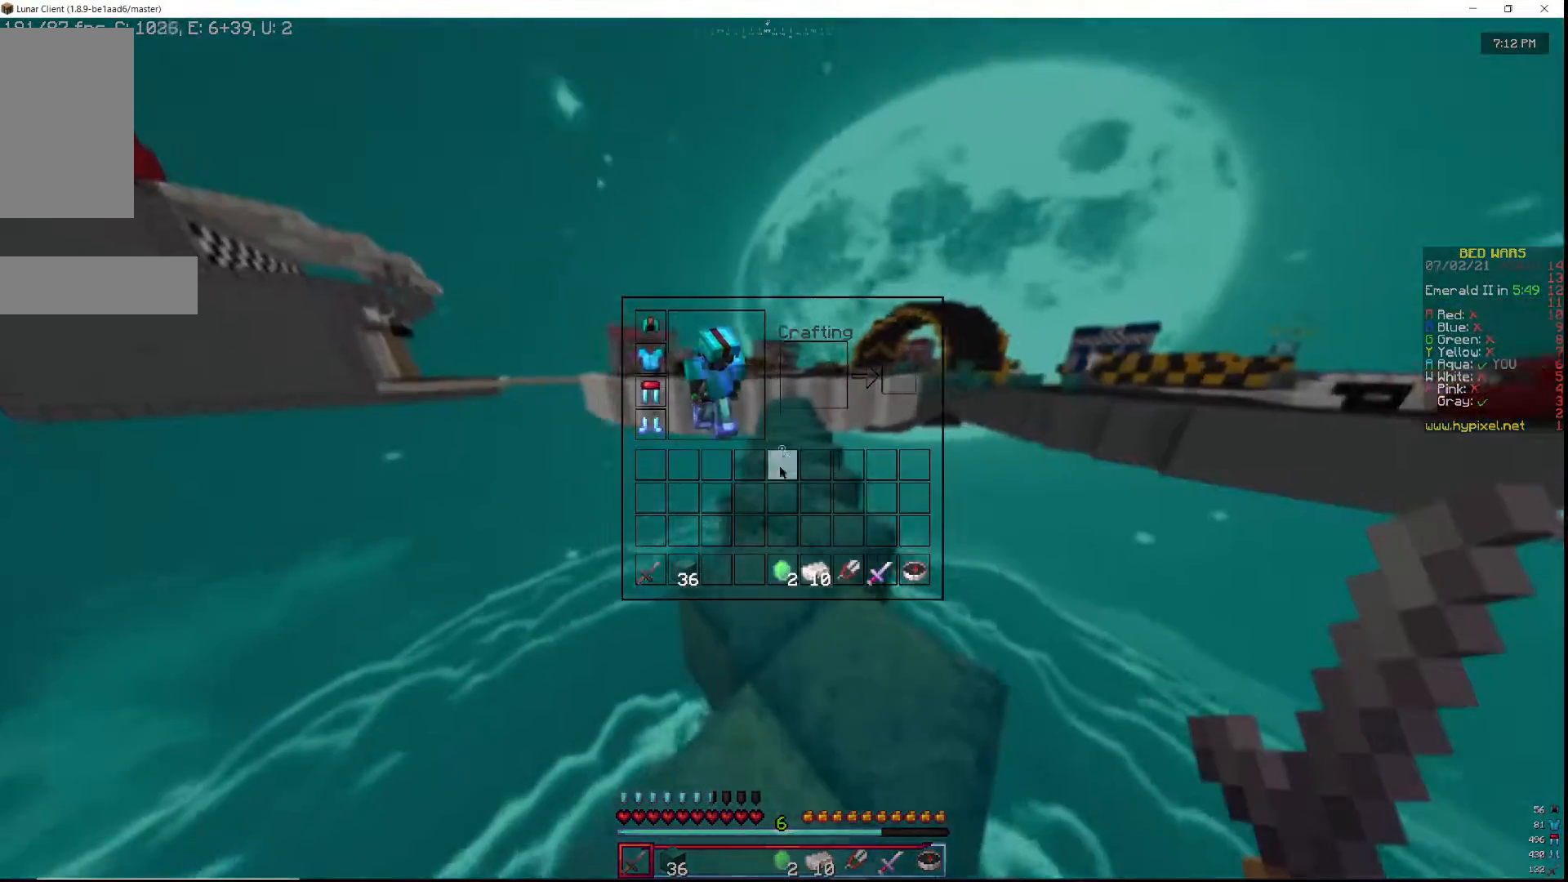
{"keys": [], "mouse": [], "events": []}
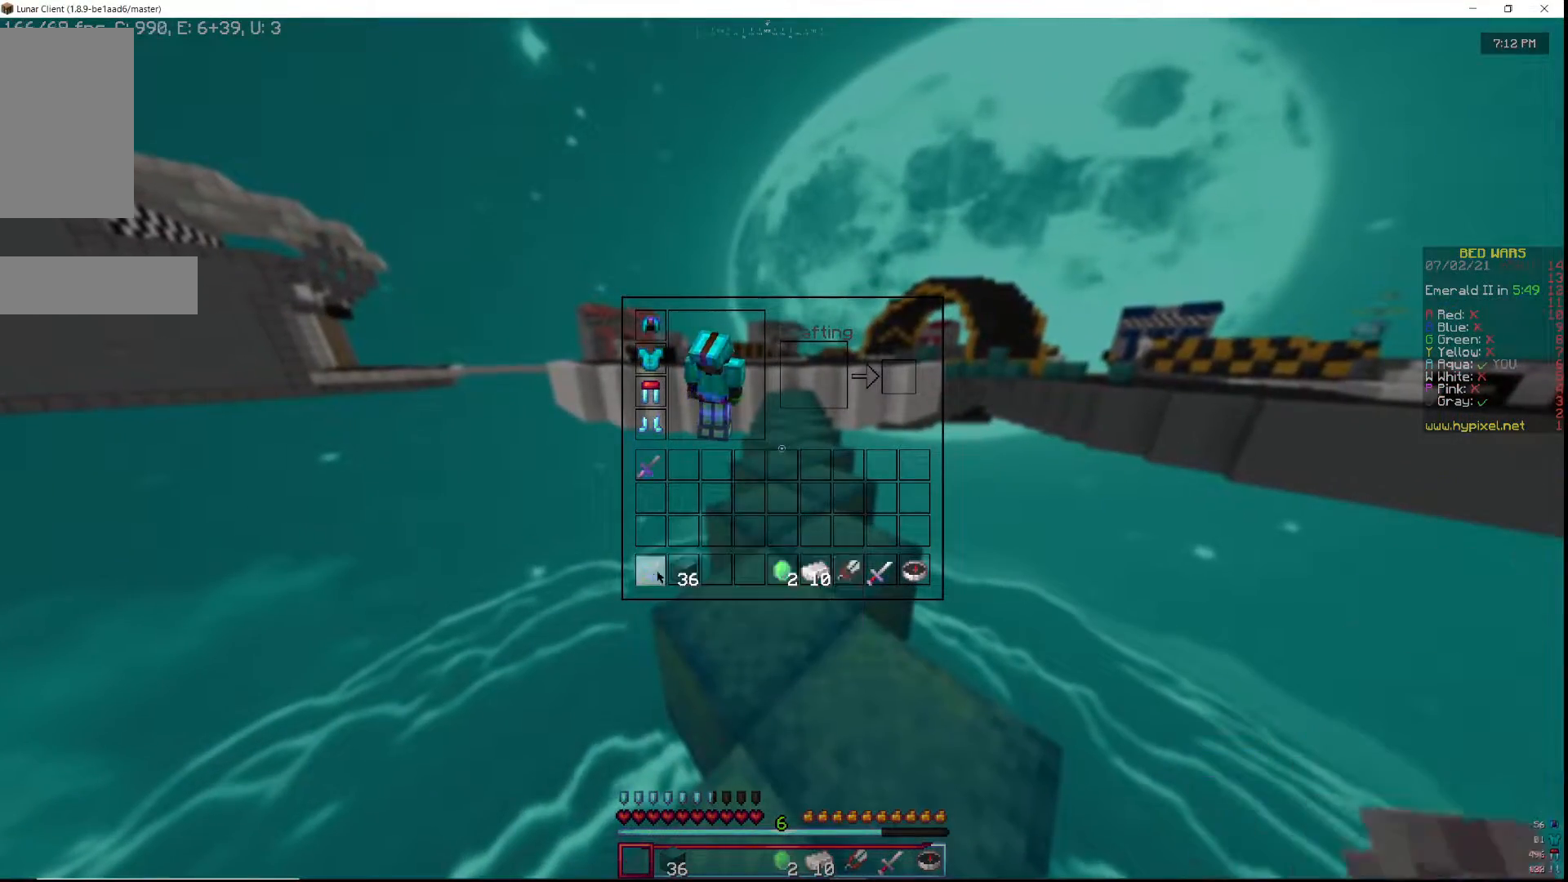
{"keys": [], "mouse": [], "events": []}